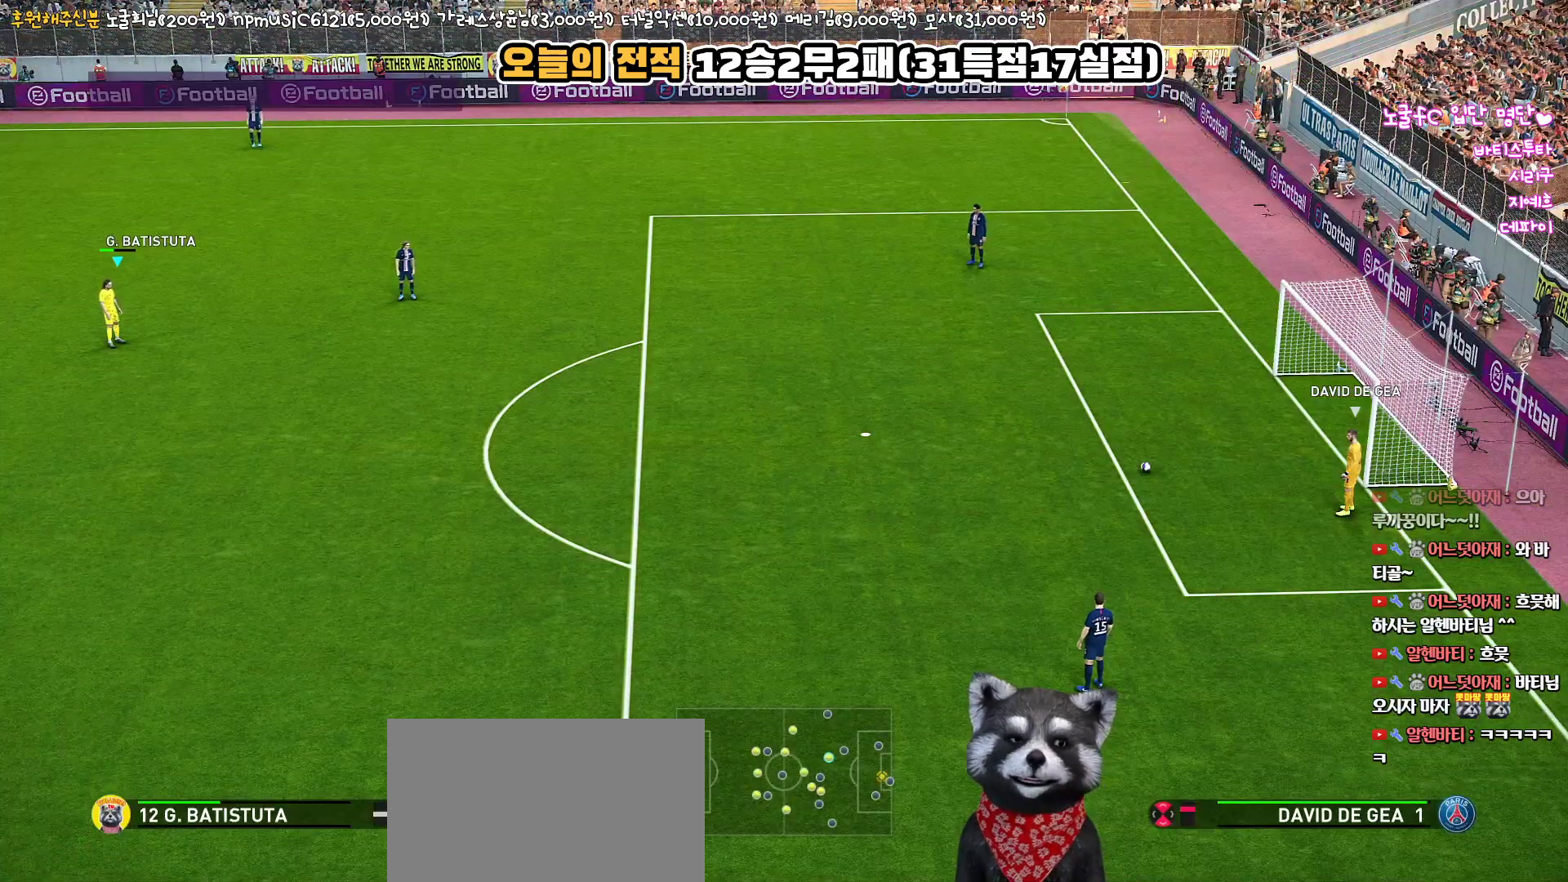
Gameplay with a controller (PlayStation layout); each line is a JSON object with the inputs held at the frame after it. "events" lists button and stick changes between this image and that frame as [ms after this image, input, new state], when the widget could be followed in between.
{"buttons": [], "left_stick": "down-right", "right_stick": "center", "events": [[400, "left_stick", "down-right"]]}
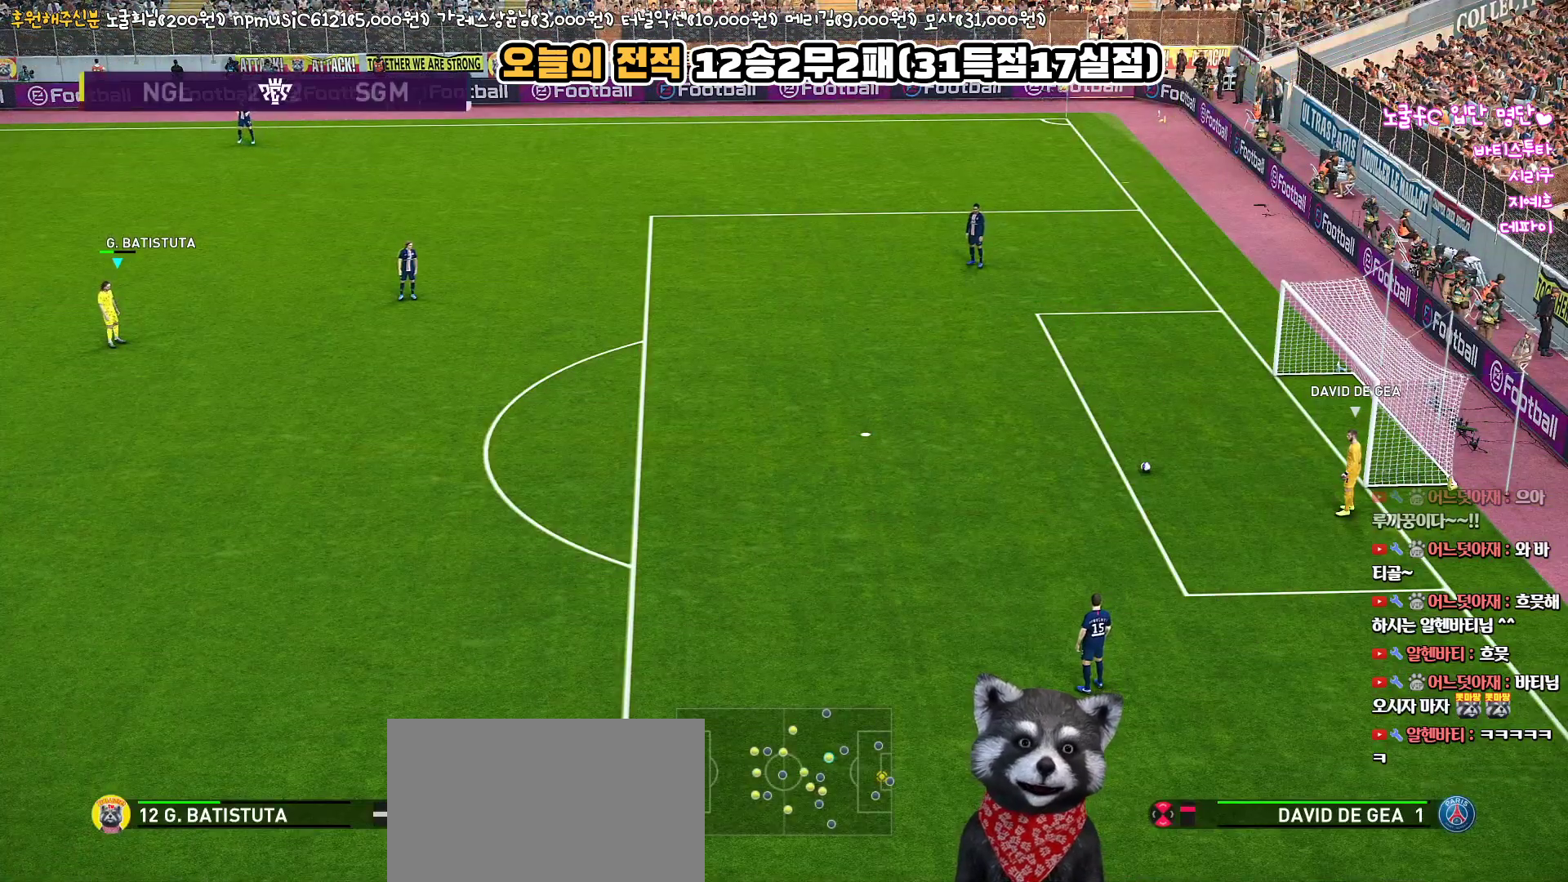
{"buttons": [], "left_stick": "down-right", "right_stick": "center", "events": []}
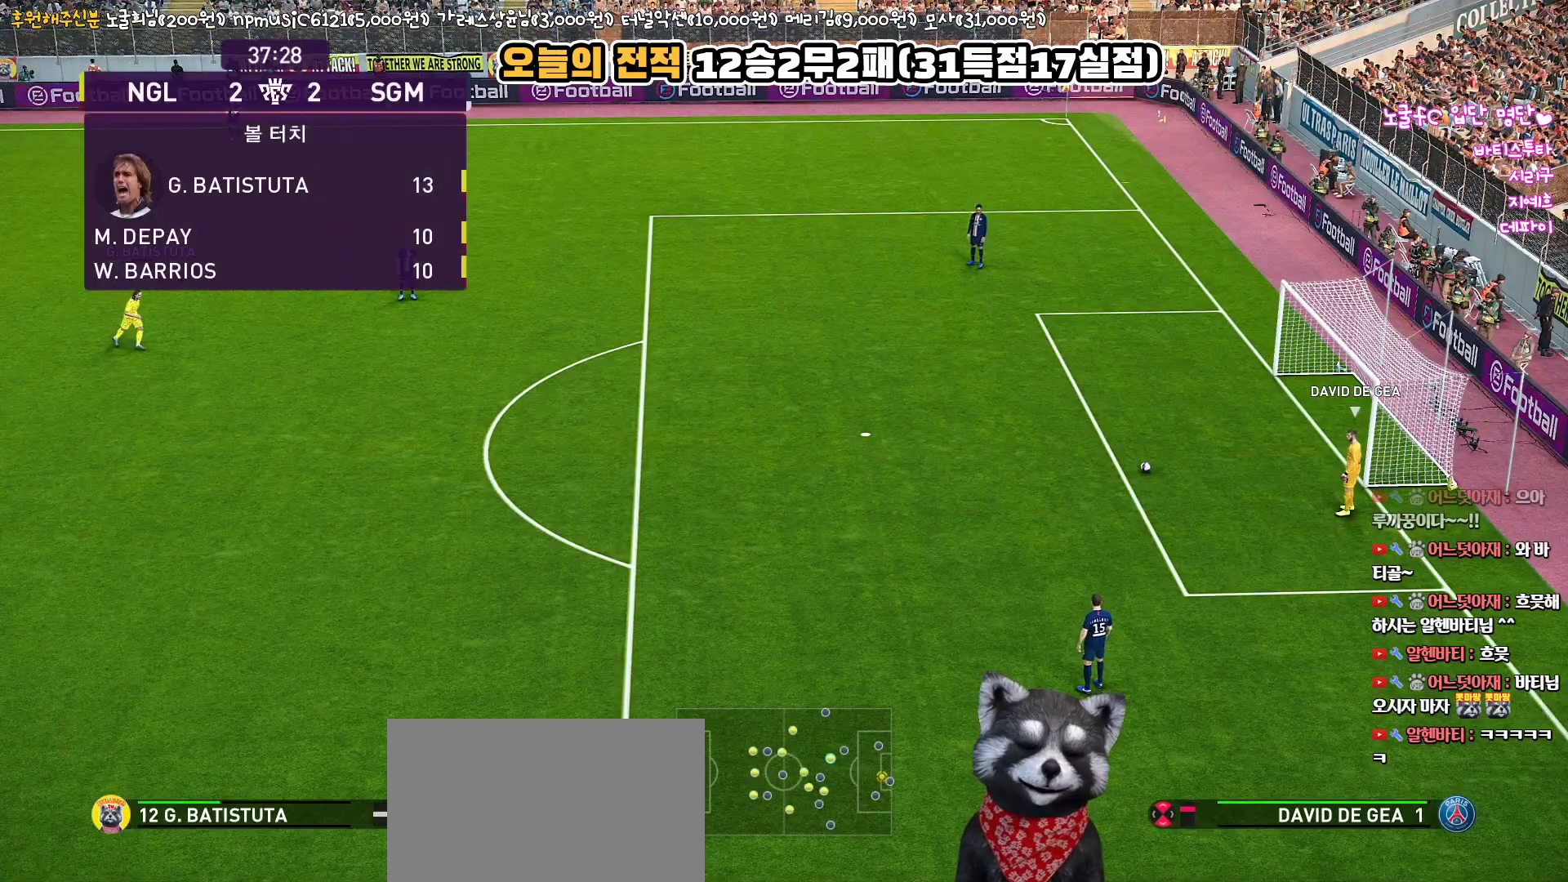
{"buttons": [], "left_stick": "right", "right_stick": "center", "events": [[467, "left_stick", "right"]]}
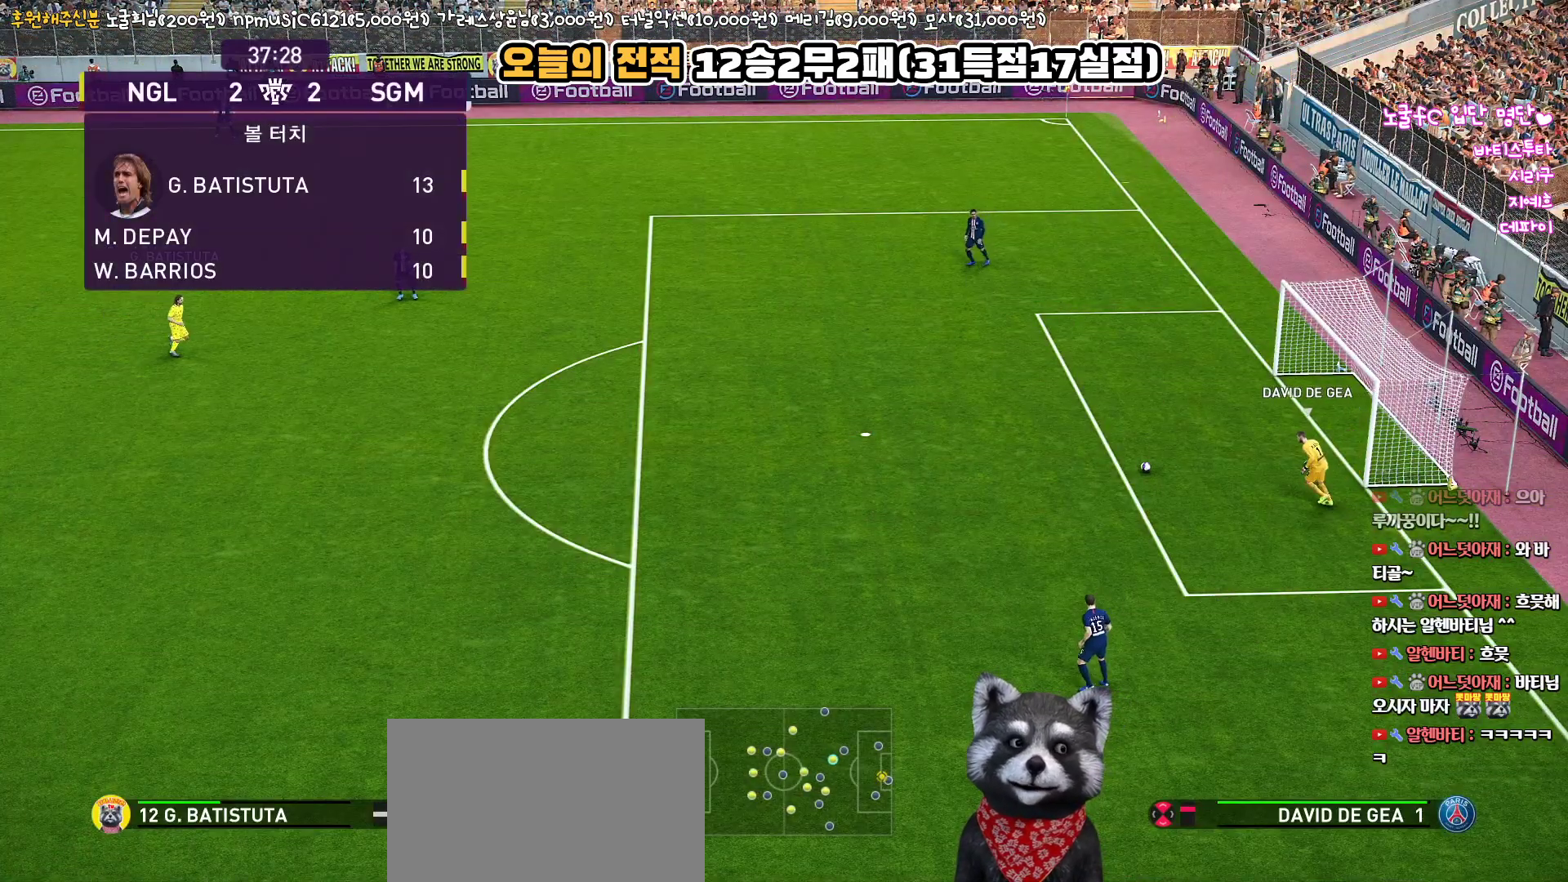
{"buttons": [], "left_stick": "up-right", "right_stick": "center", "events": [[400, "left_stick", "up-right"]]}
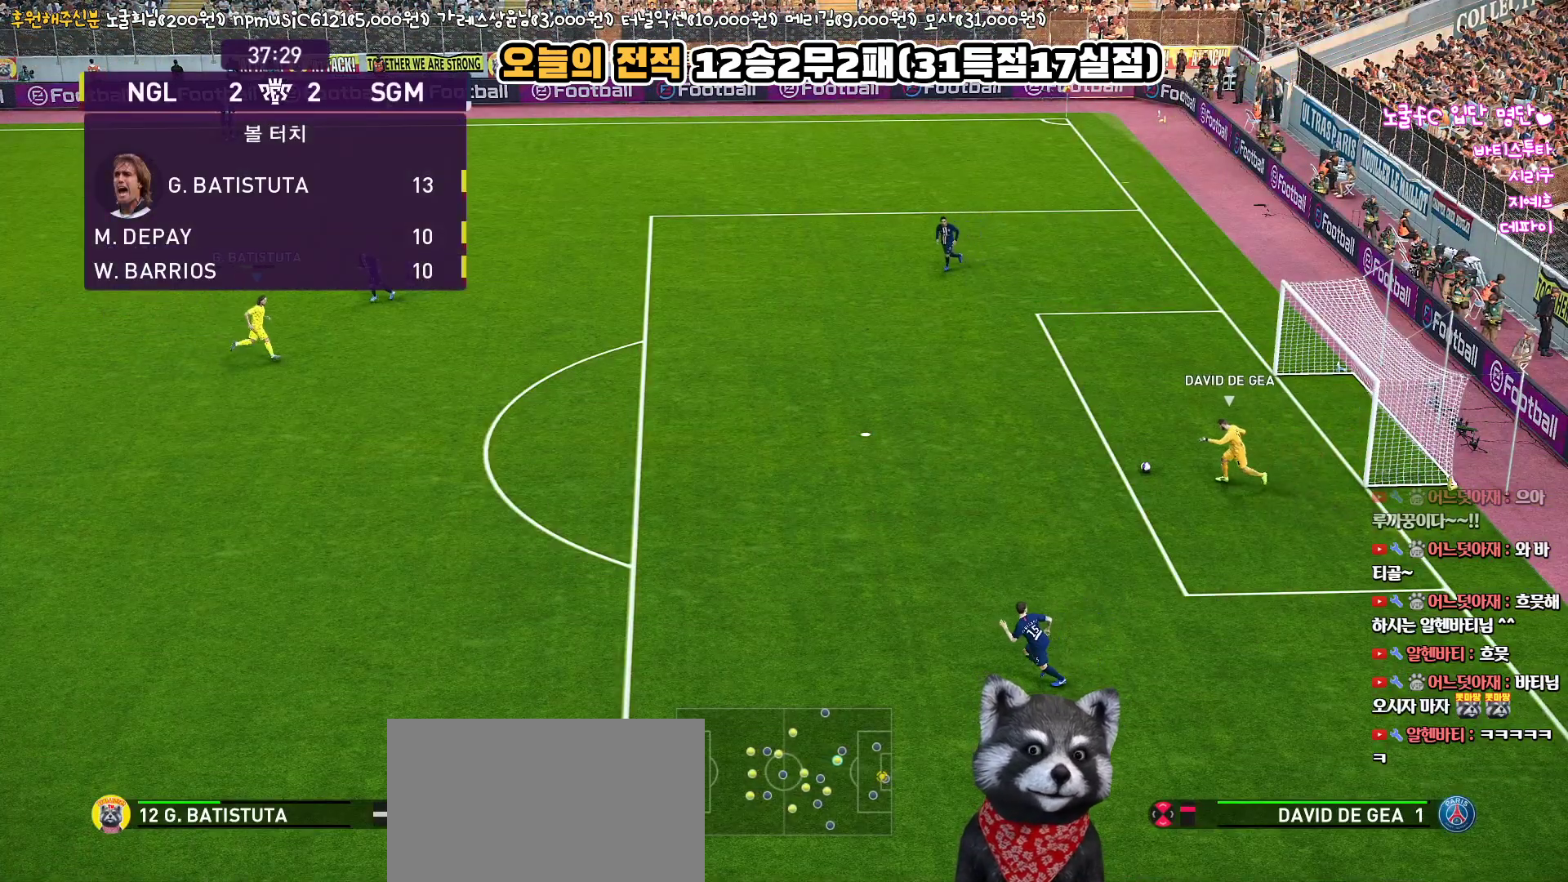
{"buttons": [], "left_stick": "center", "right_stick": "center", "events": [[250, "left_stick", "center"]]}
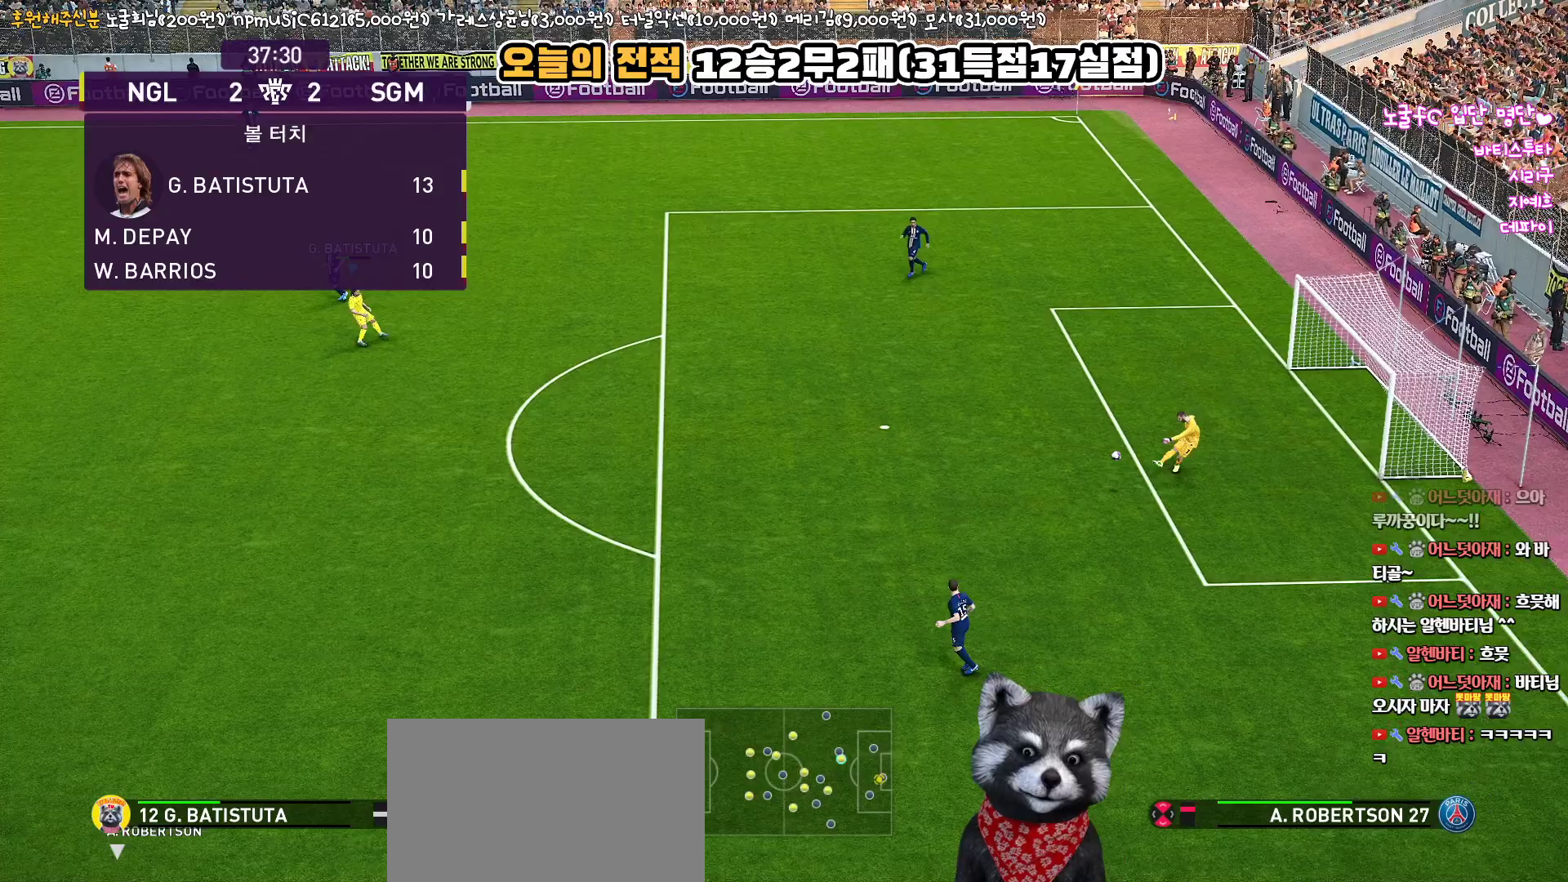
{"buttons": ["R1", "R2"], "left_stick": "down", "right_stick": "center", "events": [[33, "left_stick", "down"], [83, "L1", "down"], [217, "R2", "down"], [233, "R1", "down"], [300, "L1", "up"]]}
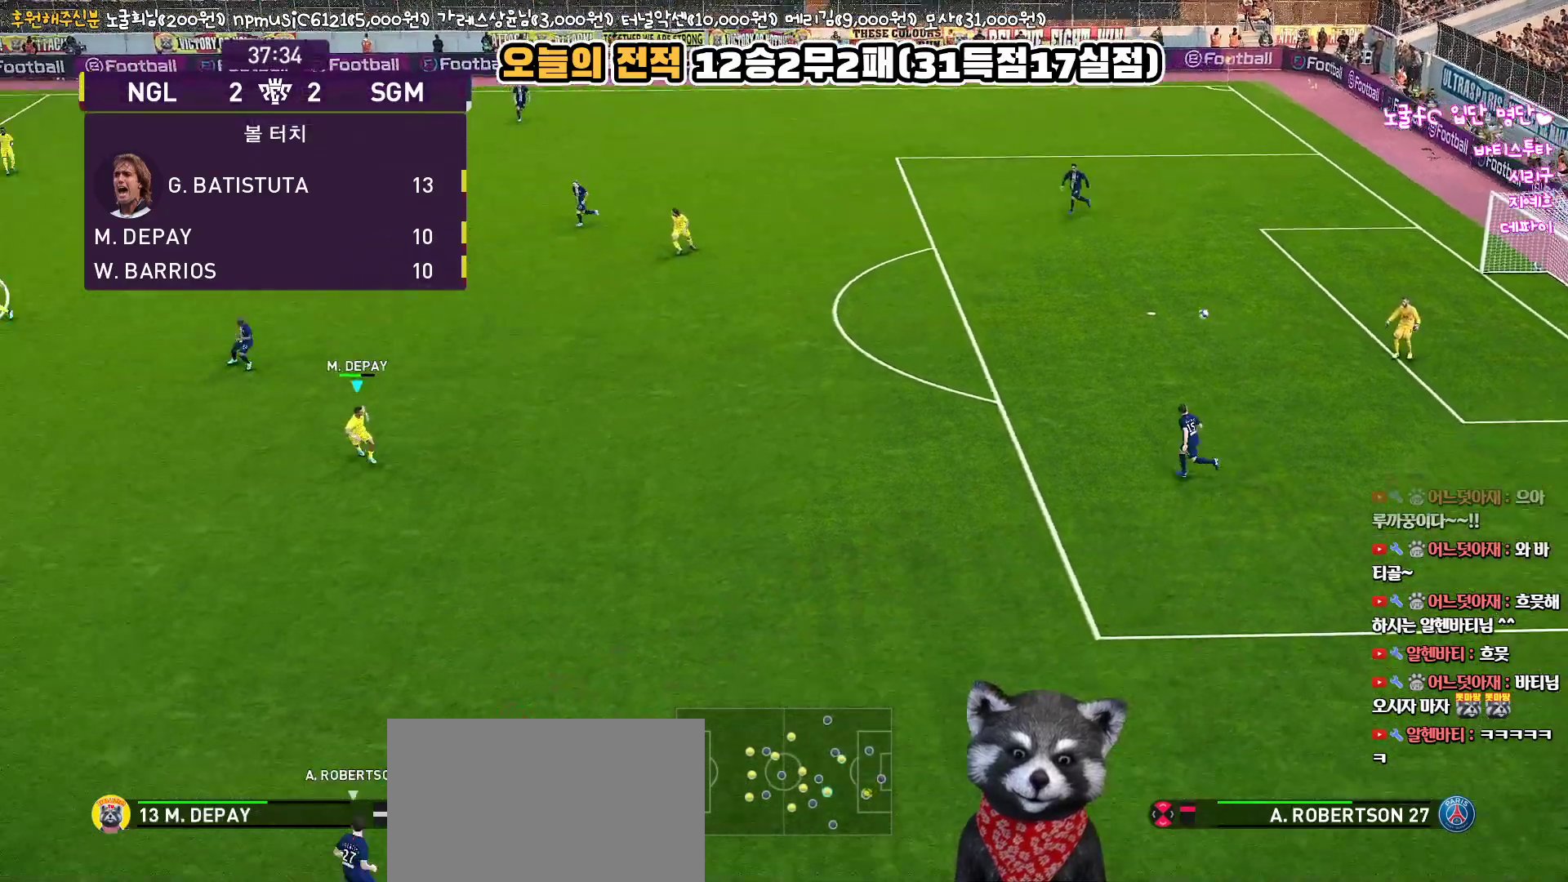
{"buttons": ["R1"], "left_stick": "down", "right_stick": "center", "events": [[283, "R2", "up"]]}
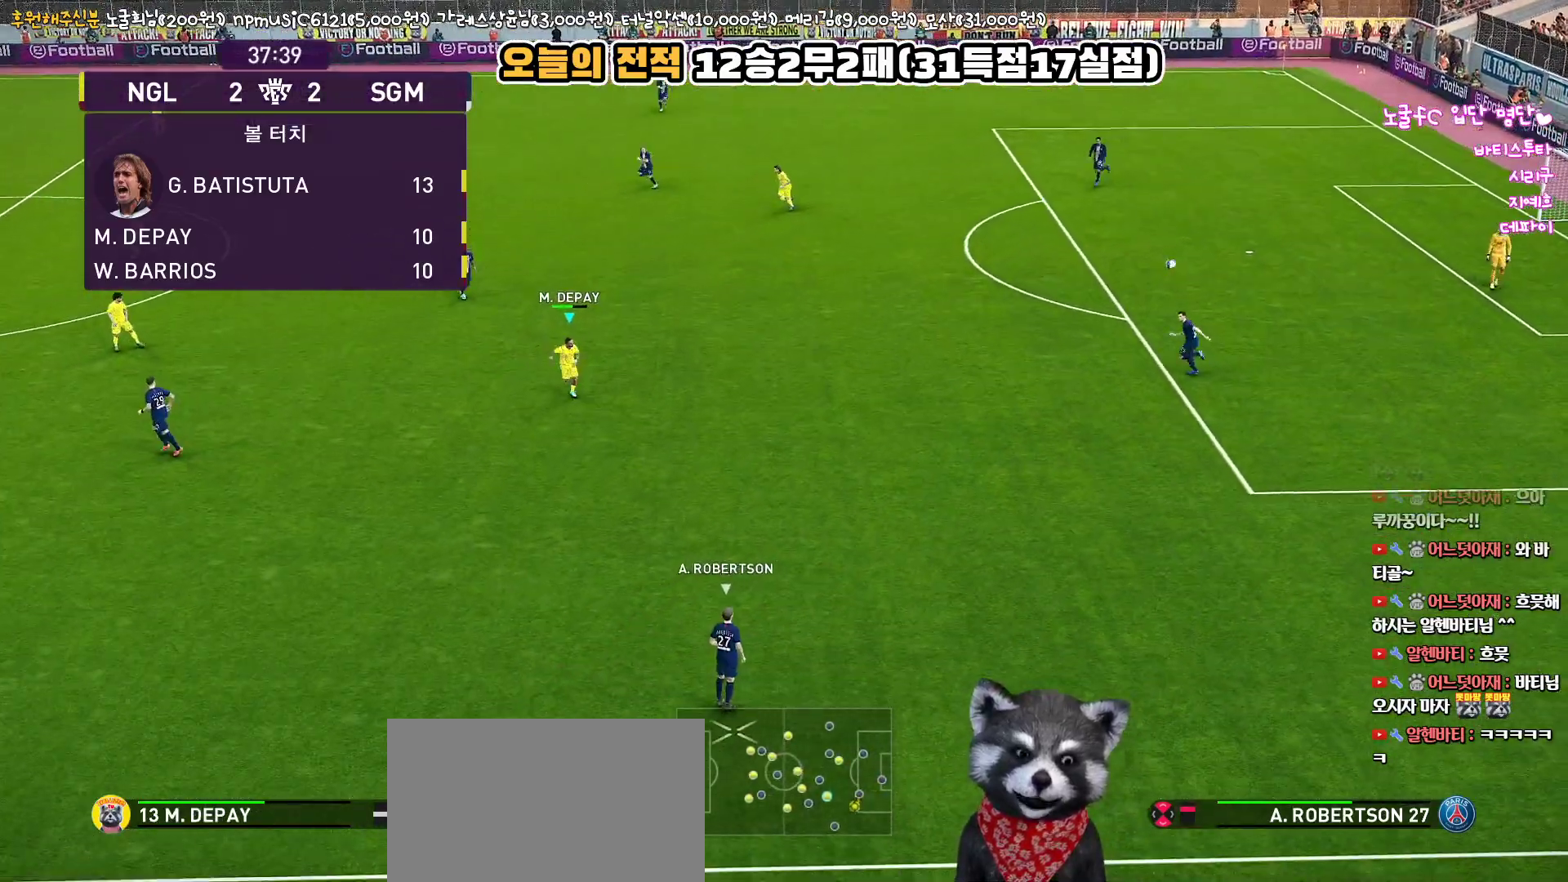
{"buttons": ["R1"], "left_stick": "down-left", "right_stick": "center", "events": [[33, "left_stick", "down-left"]]}
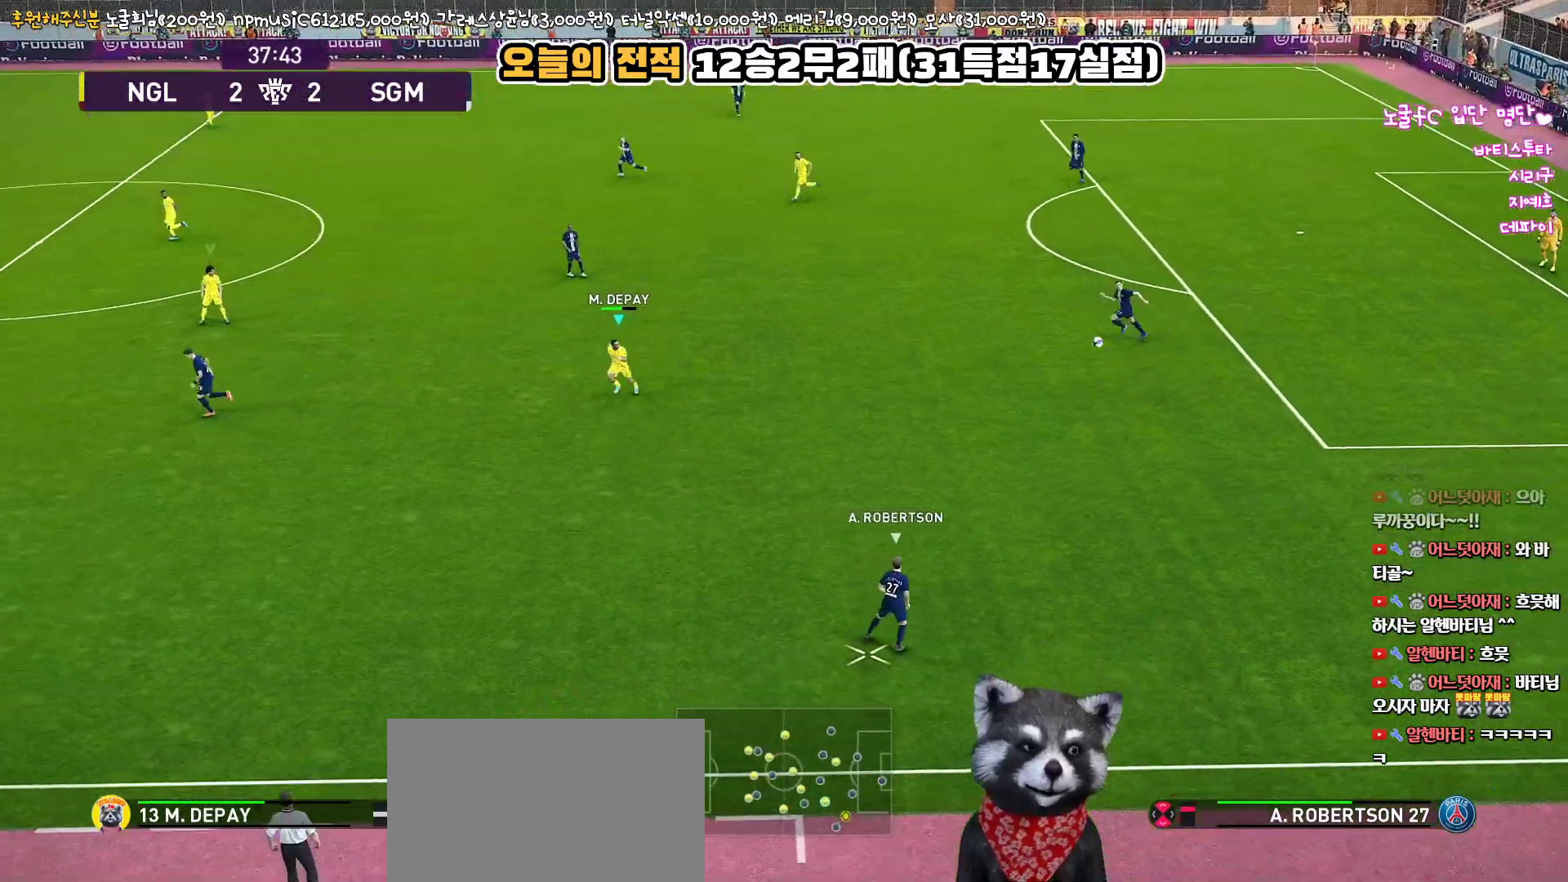
{"buttons": ["R1"], "left_stick": "down-left", "right_stick": "center", "events": []}
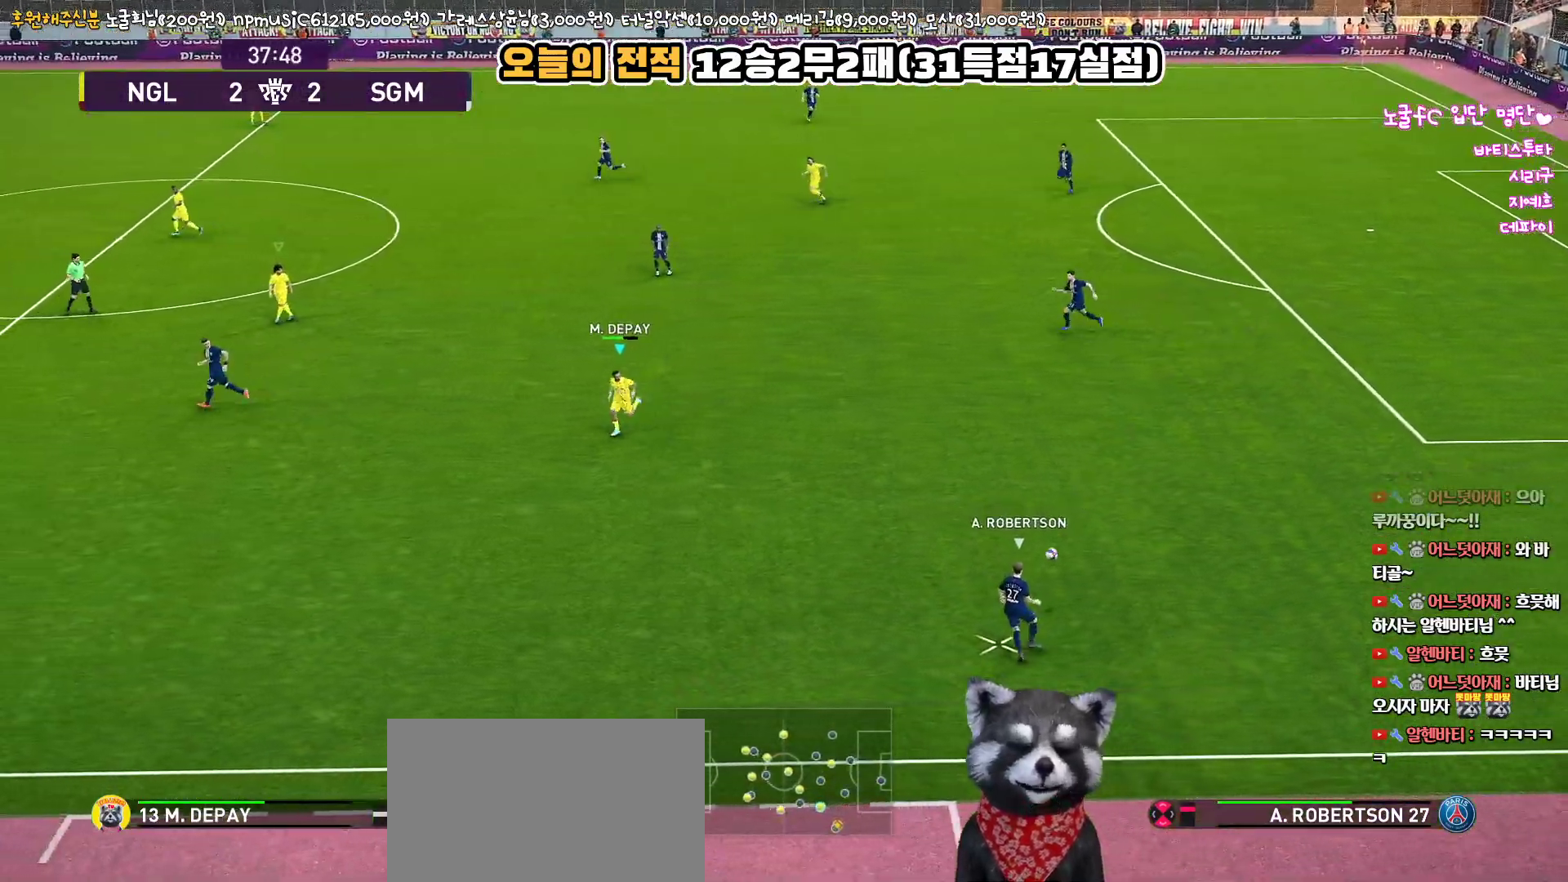
{"buttons": ["R1"], "left_stick": "down-left", "right_stick": "center", "events": []}
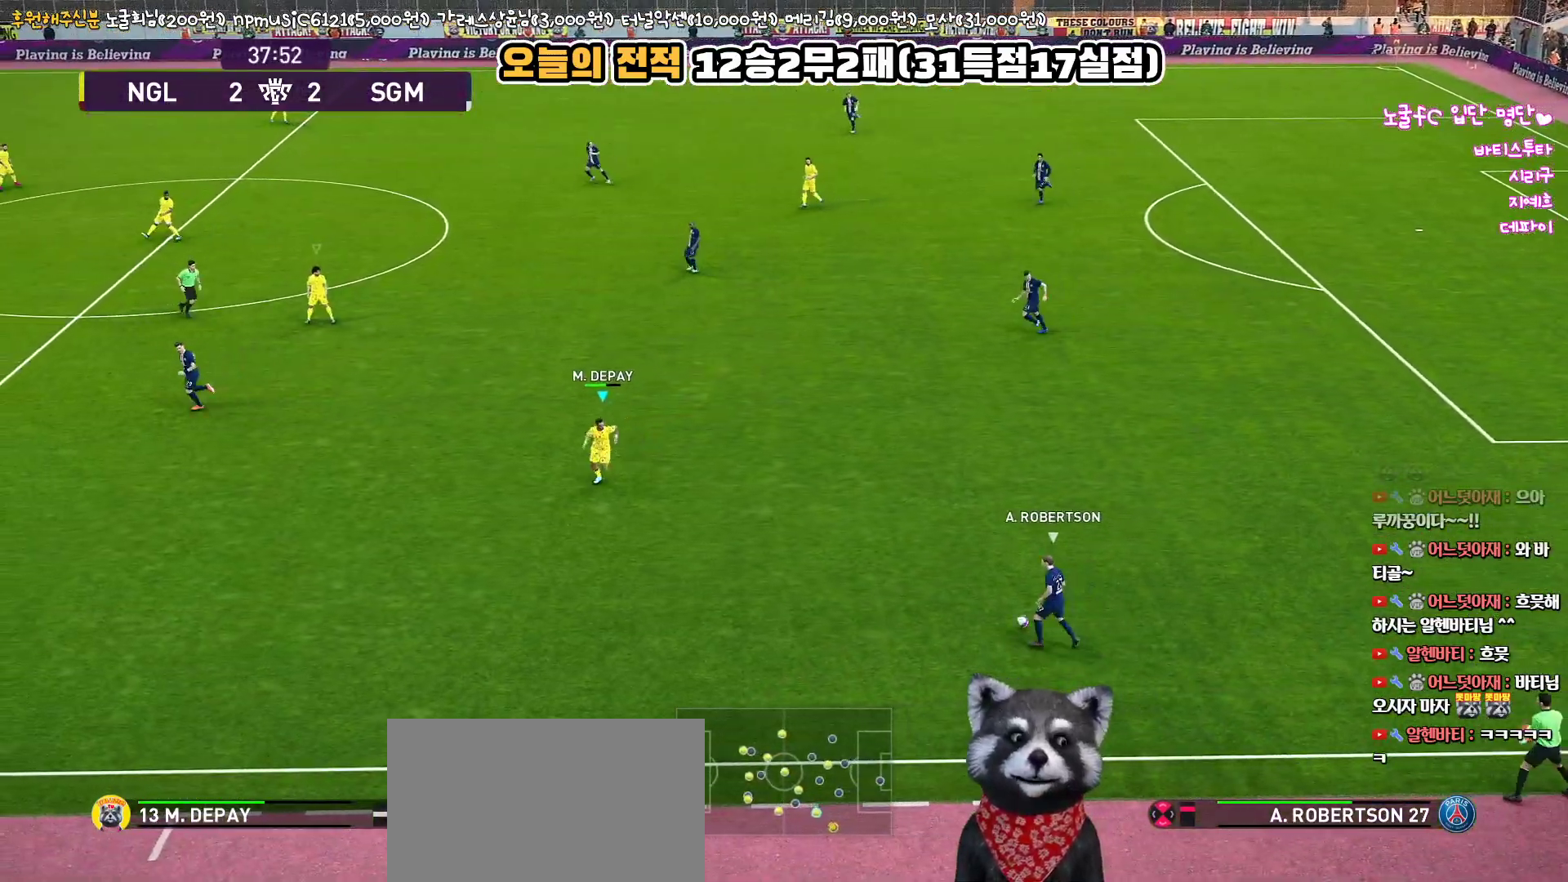
{"buttons": ["R1", "L3"], "left_stick": "down-right", "right_stick": "center", "events": [[117, "left_stick", "down-right"], [217, "right_stick", "up-left"], [267, "L3", "down"], [317, "right_stick", "center"]]}
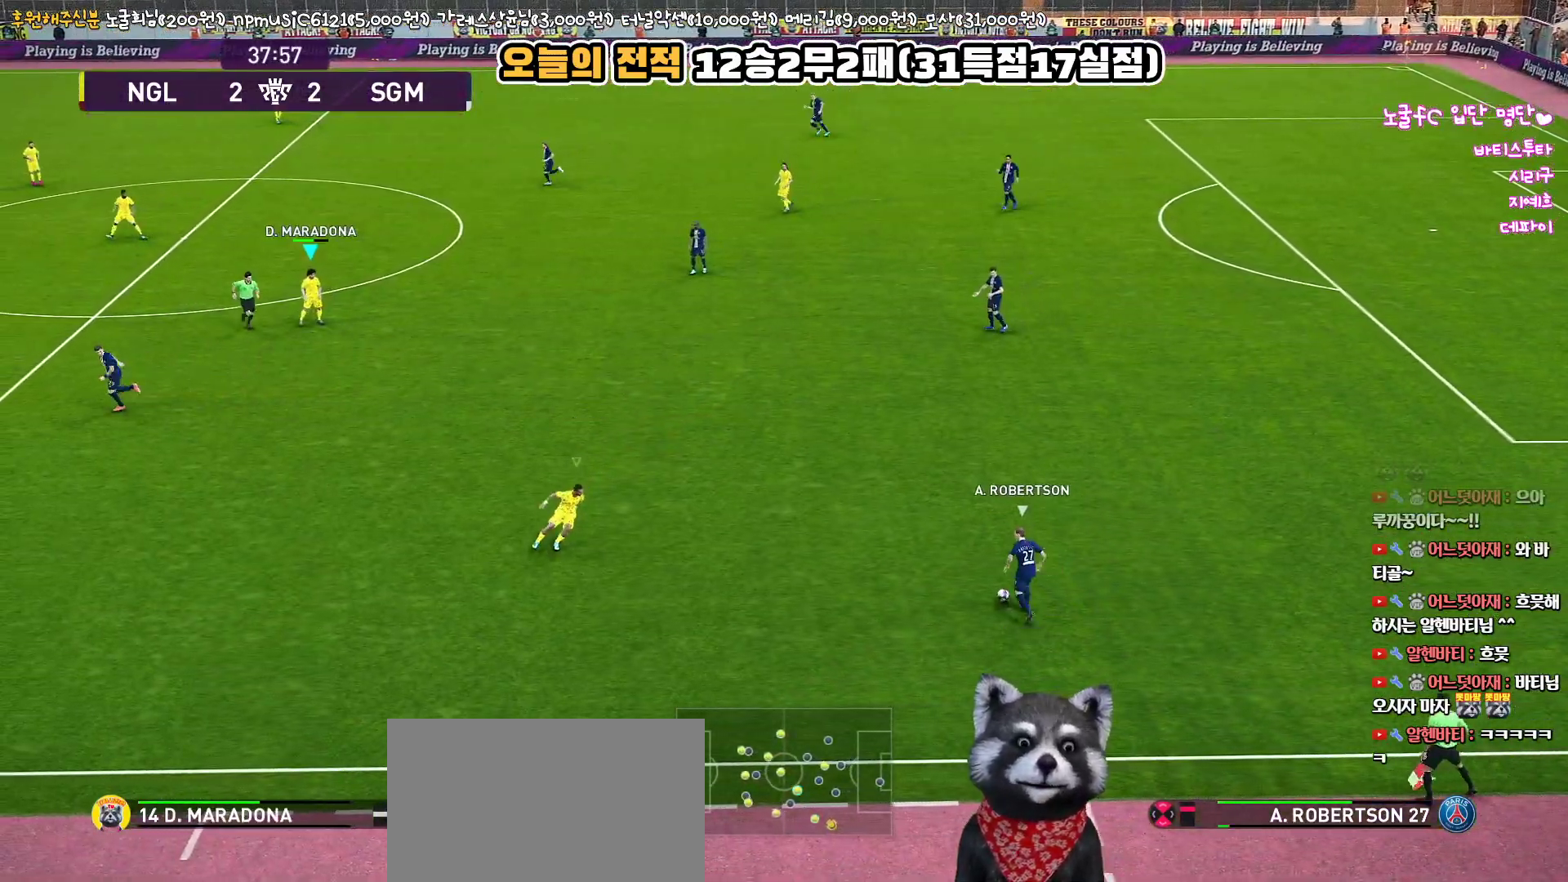
{"buttons": ["R1"], "left_stick": "up-right", "right_stick": "center", "events": [[83, "left_stick", "right"], [350, "left_stick", "up-right"], [467, "L3", "up"]]}
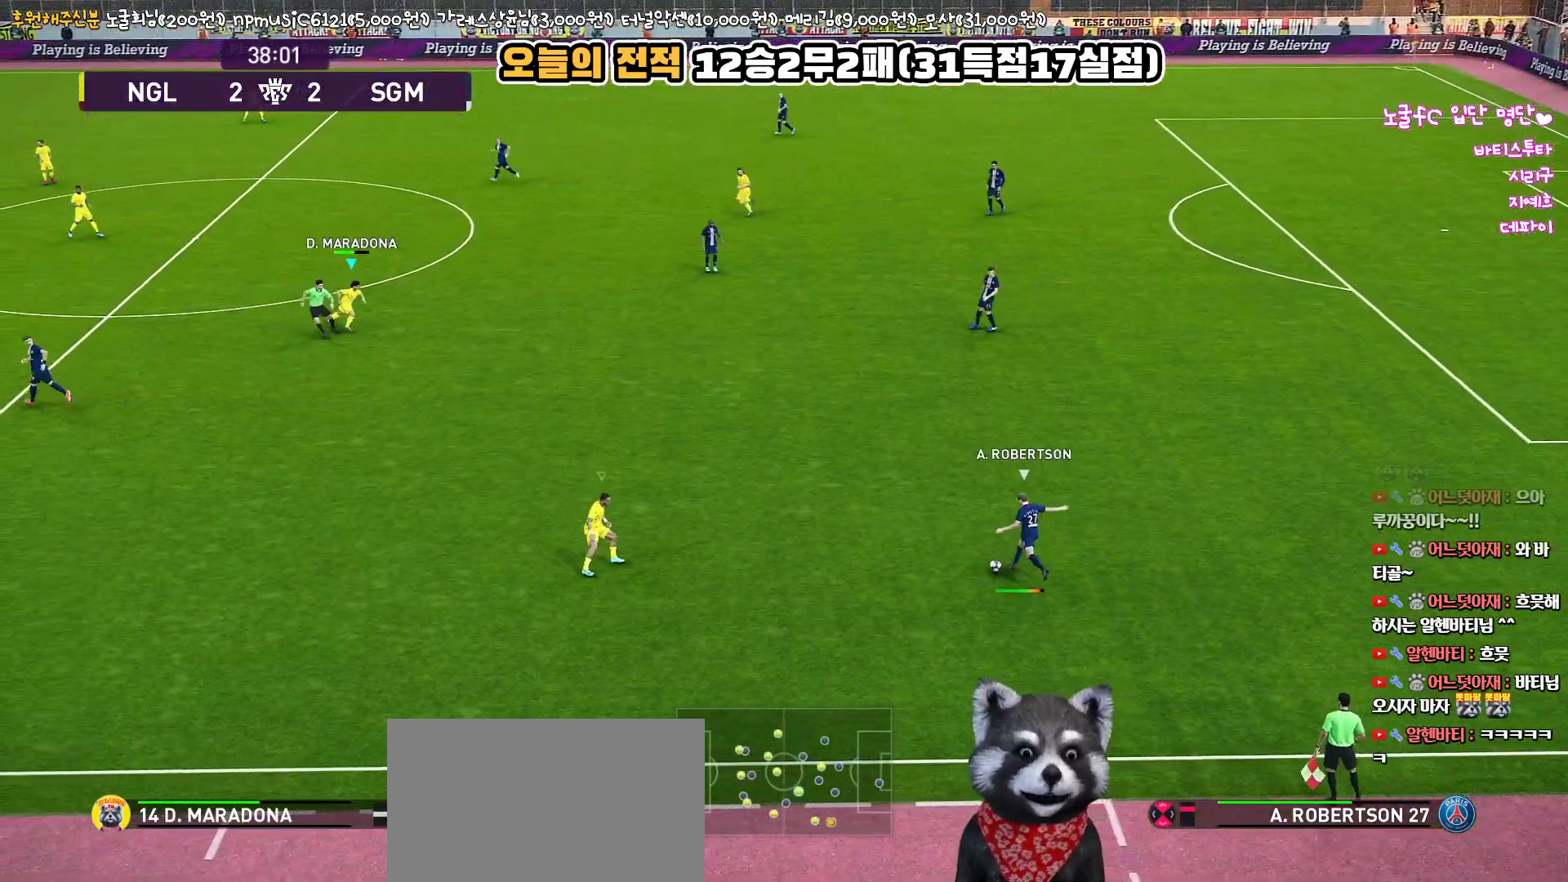
{"buttons": ["R1"], "left_stick": "up-right", "right_stick": "center", "events": []}
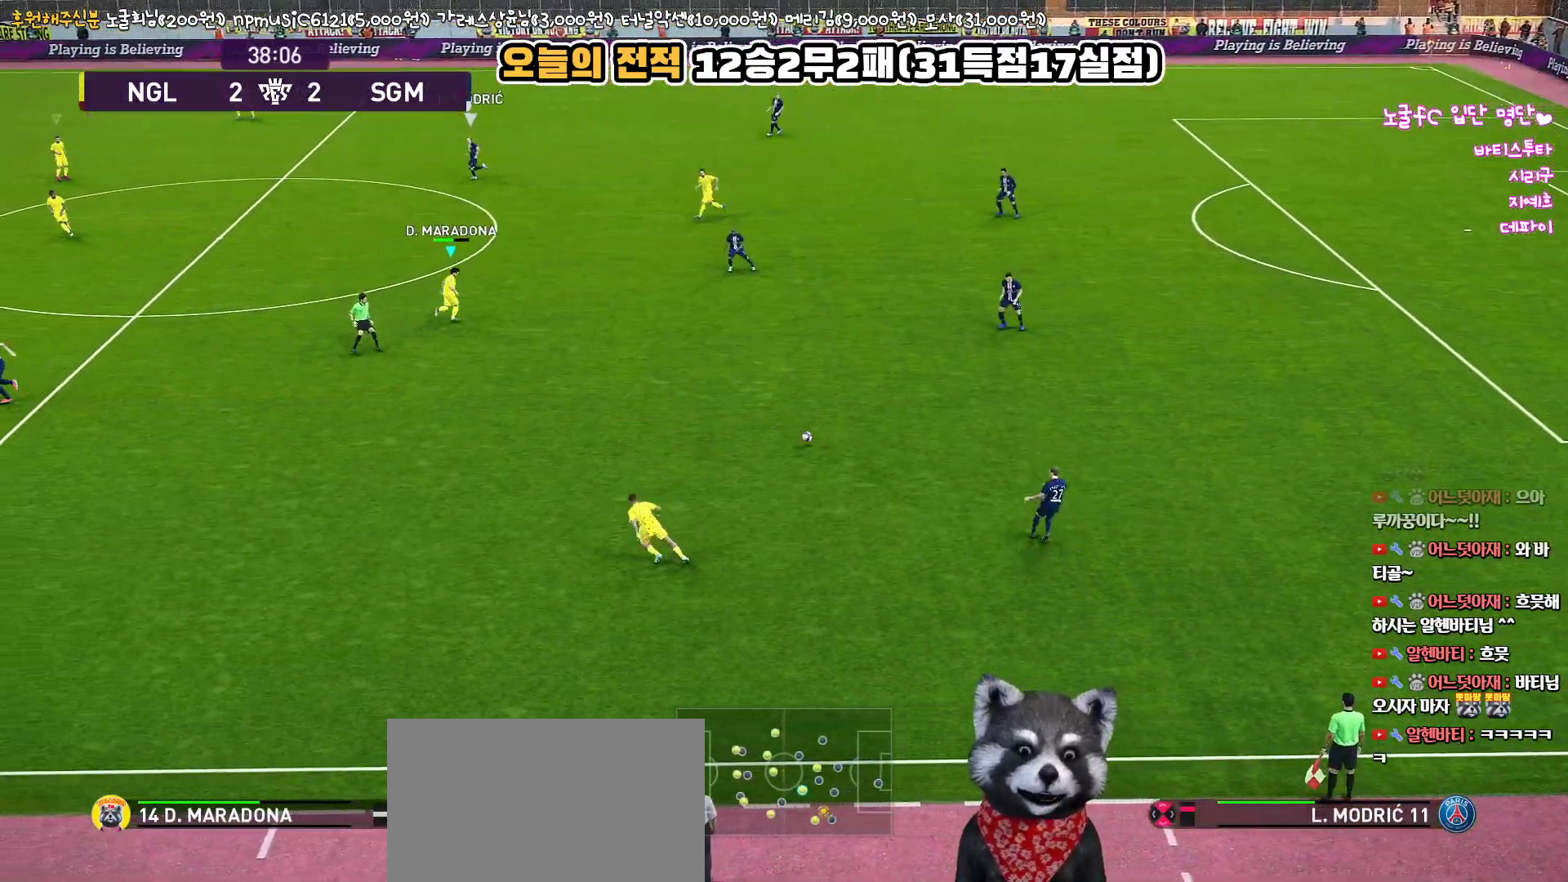
{"buttons": [], "left_stick": "up-right", "right_stick": "center", "events": [[150, "L3", "down"], [250, "CROSS", "down"], [267, "R1", "up"], [367, "CROSS", "up"], [433, "L3", "up"]]}
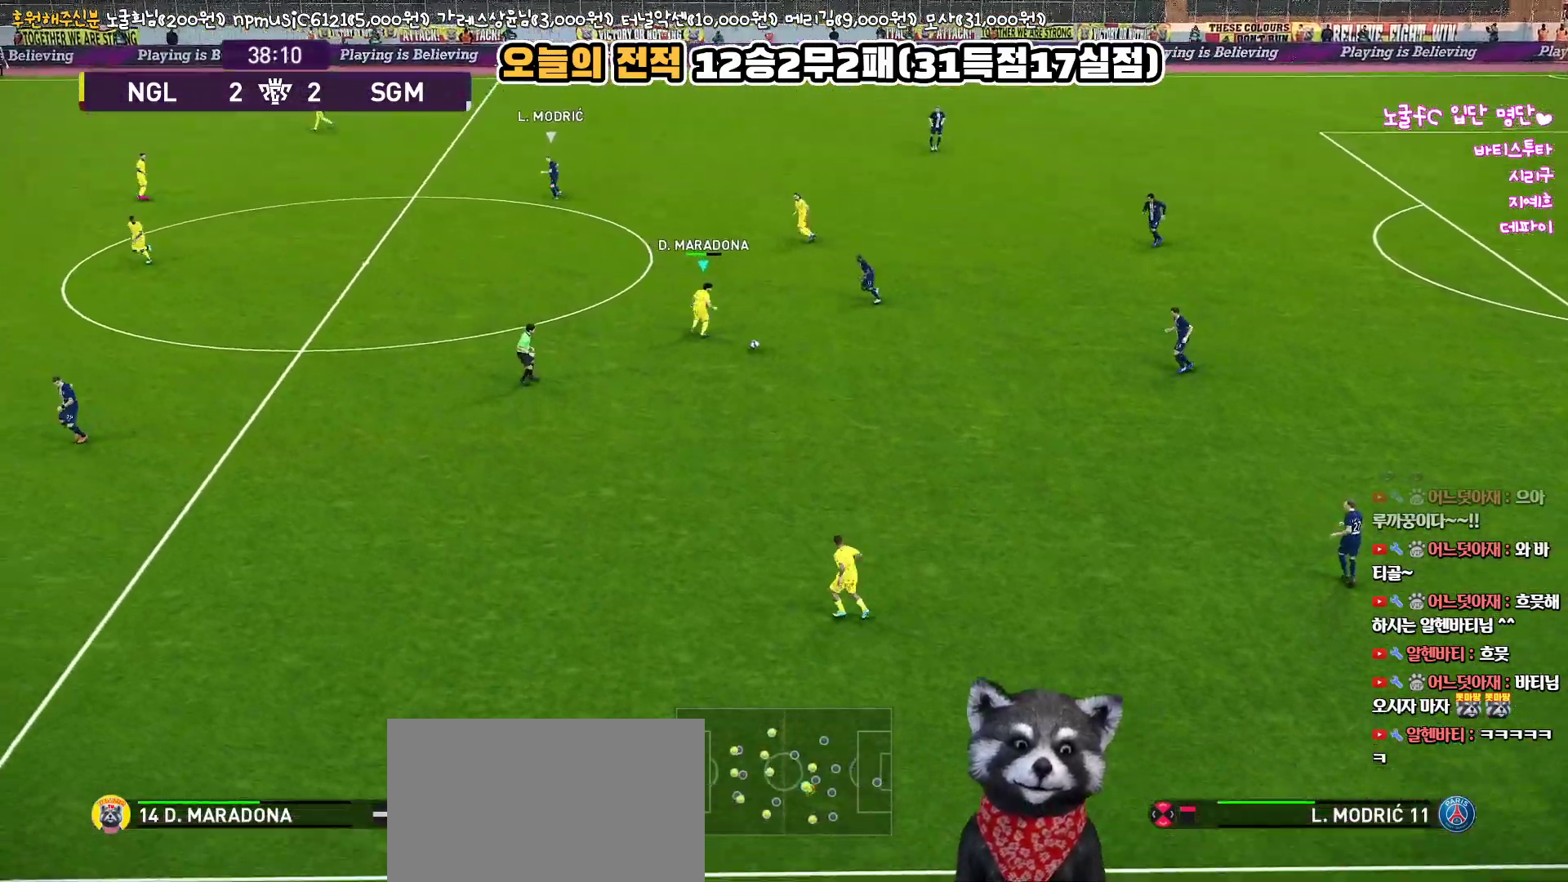
{"buttons": ["L3"], "left_stick": "up", "right_stick": "center", "events": [[100, "left_stick", "up"], [117, "R2", "down"], [267, "R2", "up"], [300, "CROSS", "down"], [333, "L3", "down"], [417, "CROSS", "up"]]}
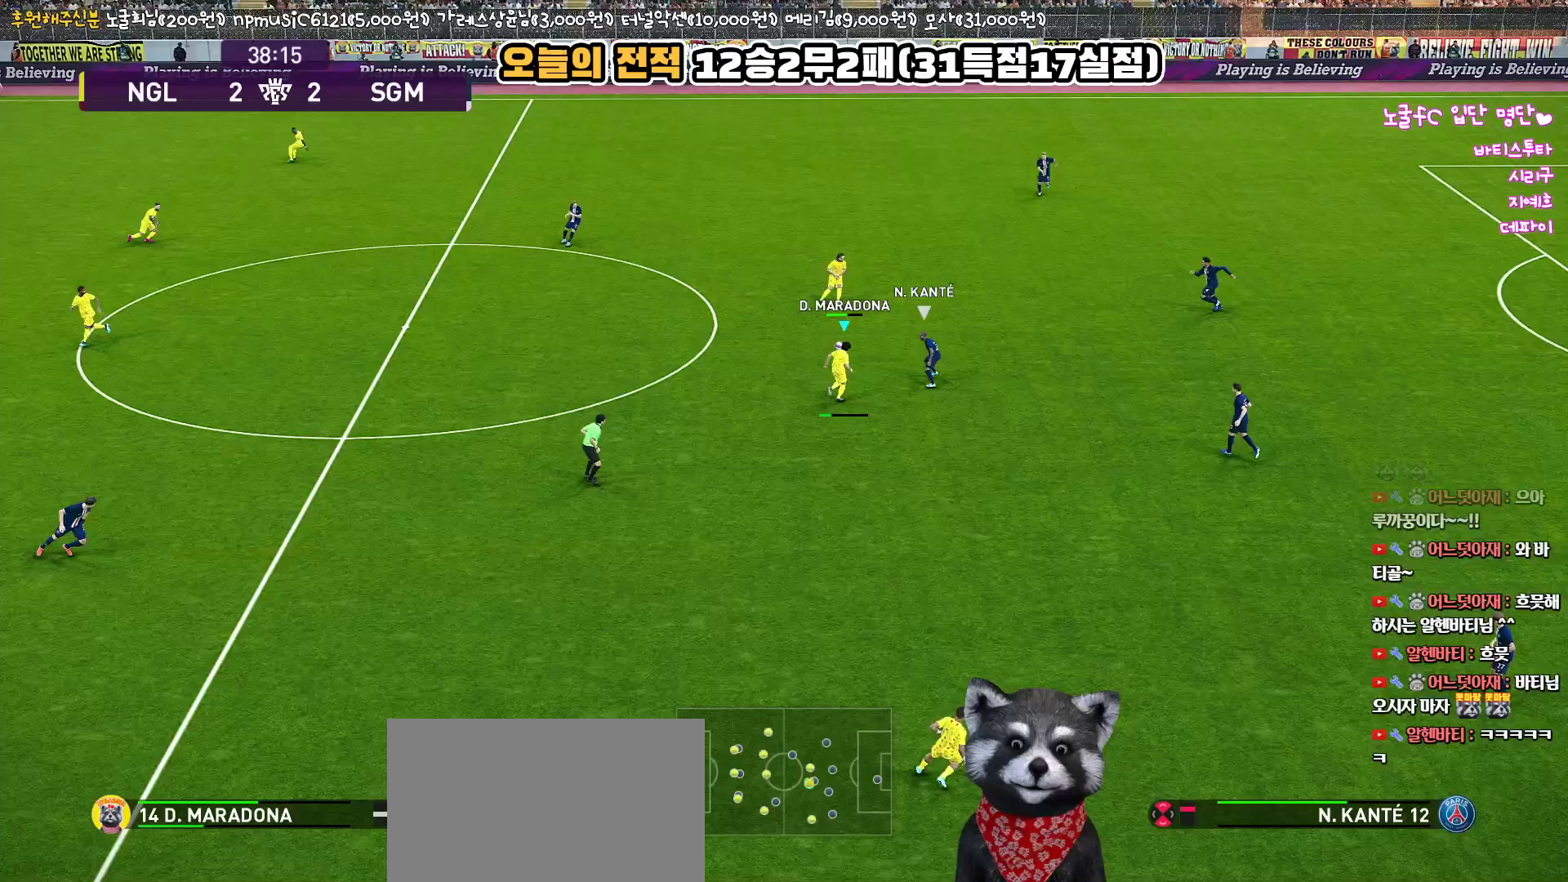
{"buttons": [], "left_stick": "up", "right_stick": "center", "events": [[200, "R2", "down"], [267, "R2", "up"], [367, "R2", "down"], [433, "L3", "up"], [500, "R2", "up"]]}
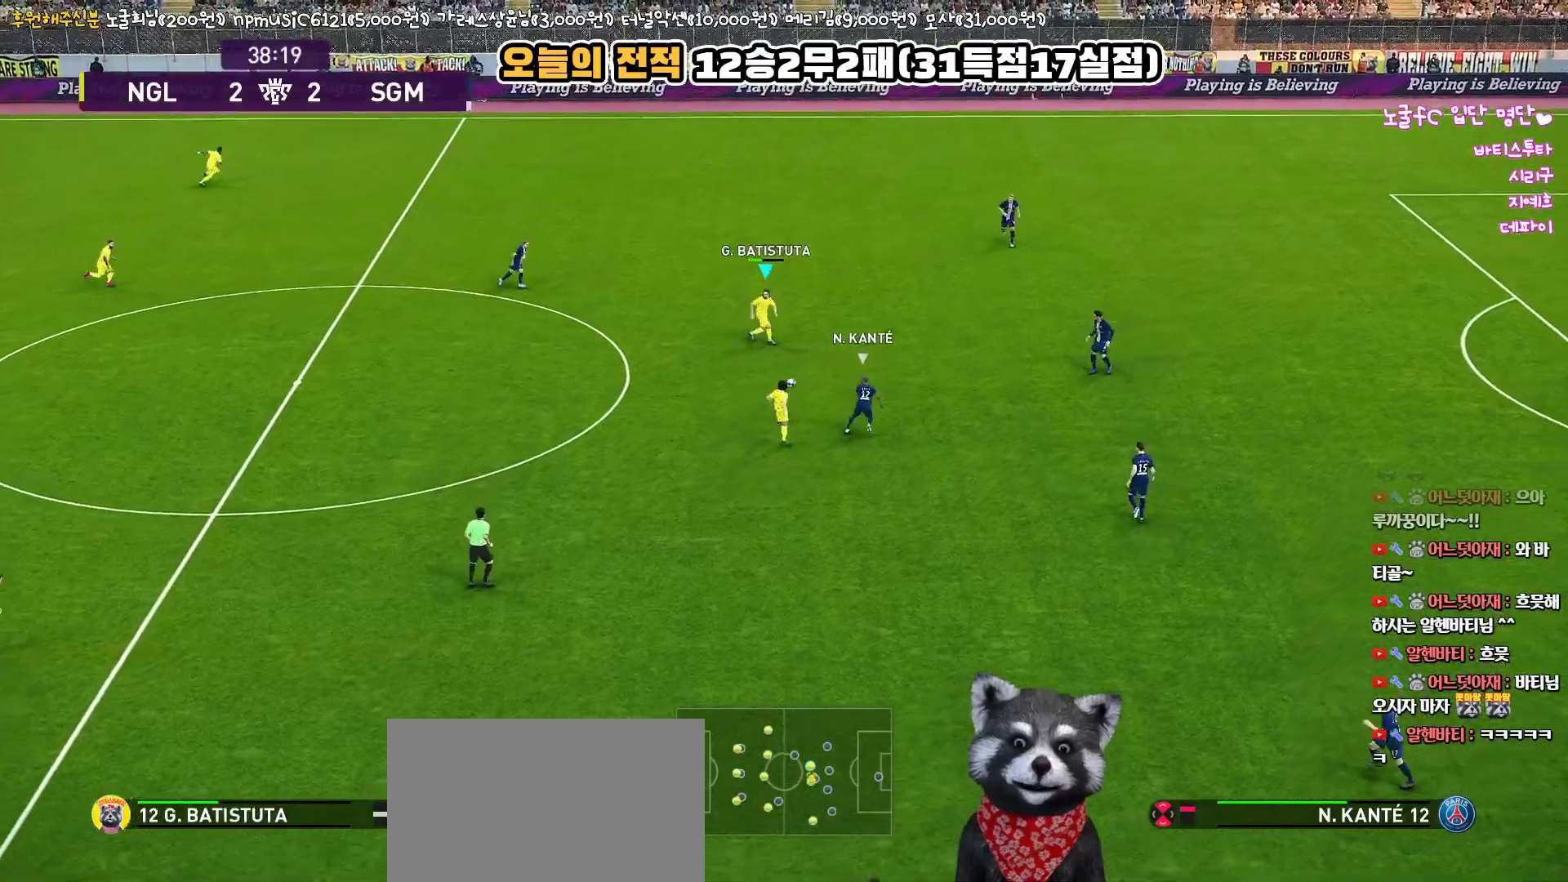
{"buttons": ["L1", "L3"], "left_stick": "down", "right_stick": "center", "events": [[117, "left_stick", "right"], [267, "left_stick", "down"], [317, "L3", "down"], [333, "L1", "down"], [383, "CROSS", "down"], [483, "CROSS", "up"]]}
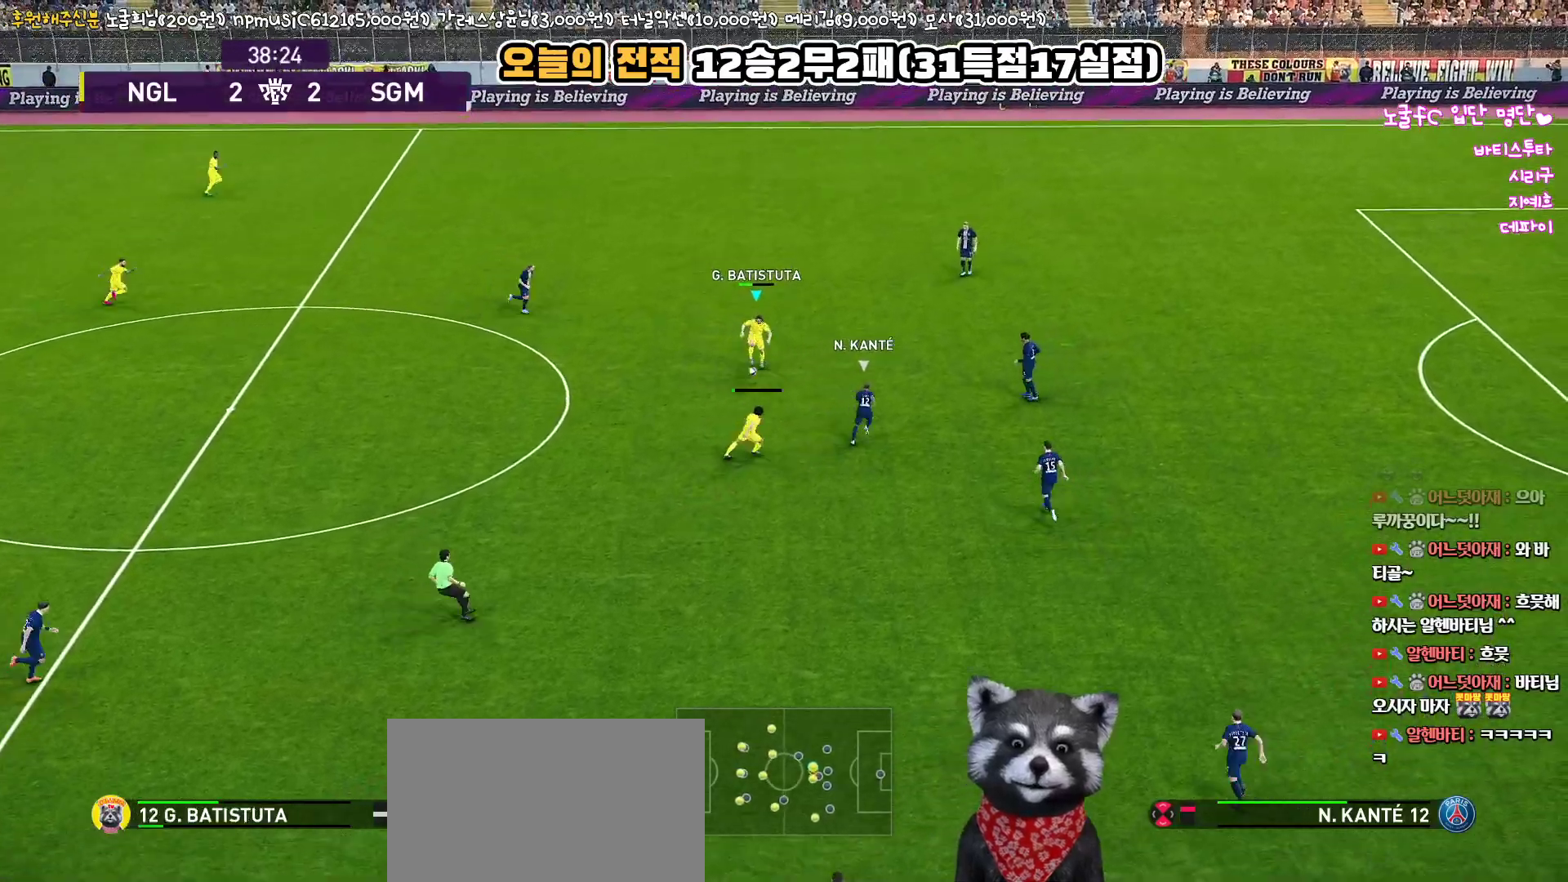
{"buttons": ["L1", "L3"], "left_stick": "down", "right_stick": "center", "events": []}
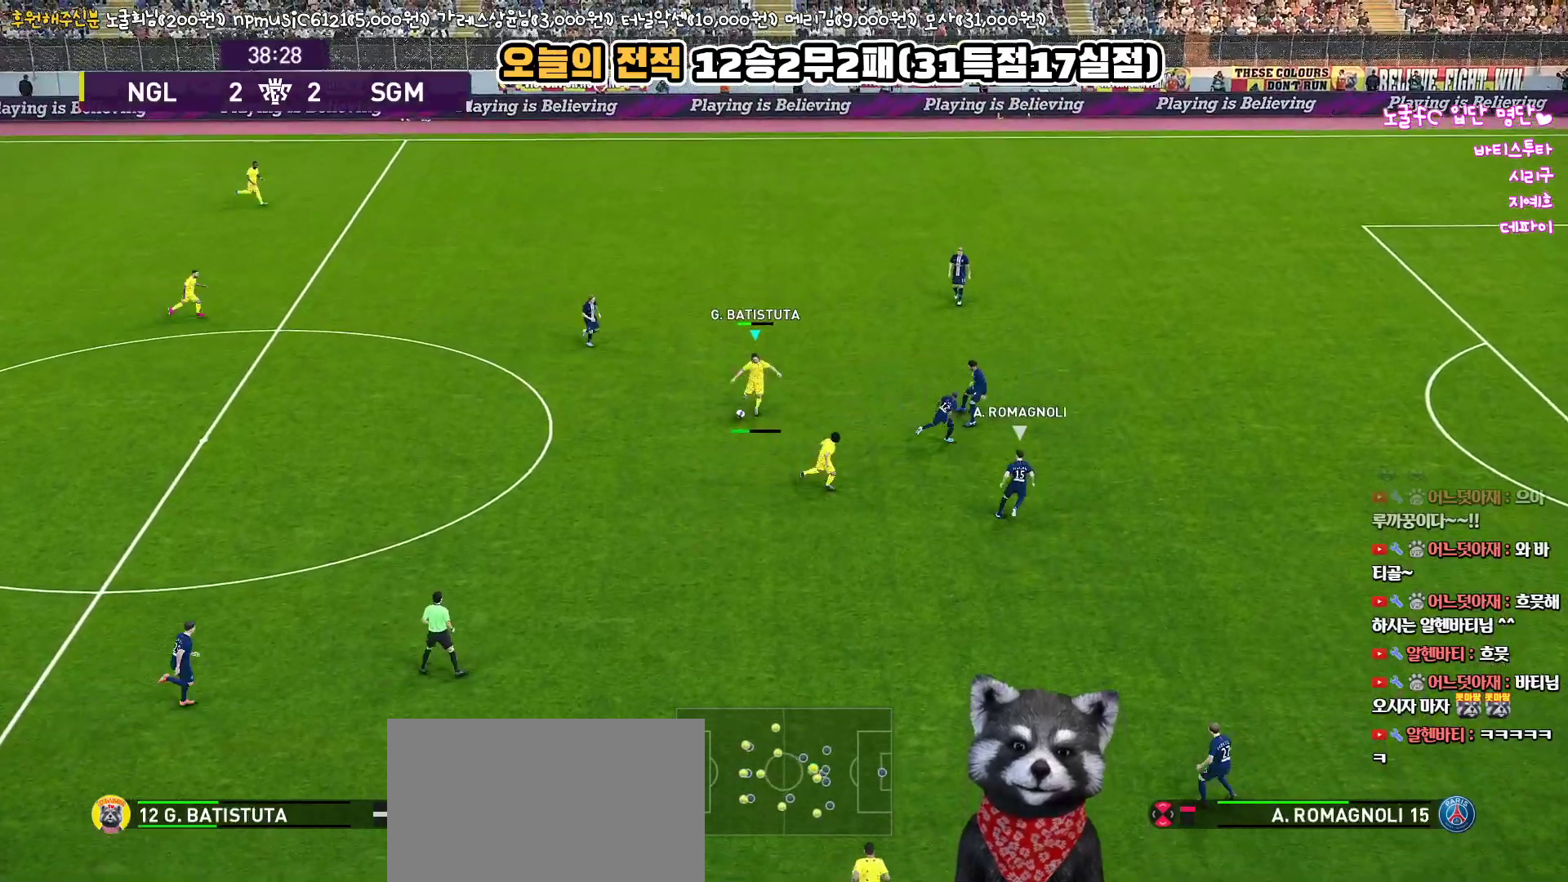
{"buttons": ["L3"], "left_stick": "down-left", "right_stick": "center", "events": [[317, "L3", "up"], [333, "left_stick", "down-left"], [350, "L1", "up"], [383, "L3", "down"]]}
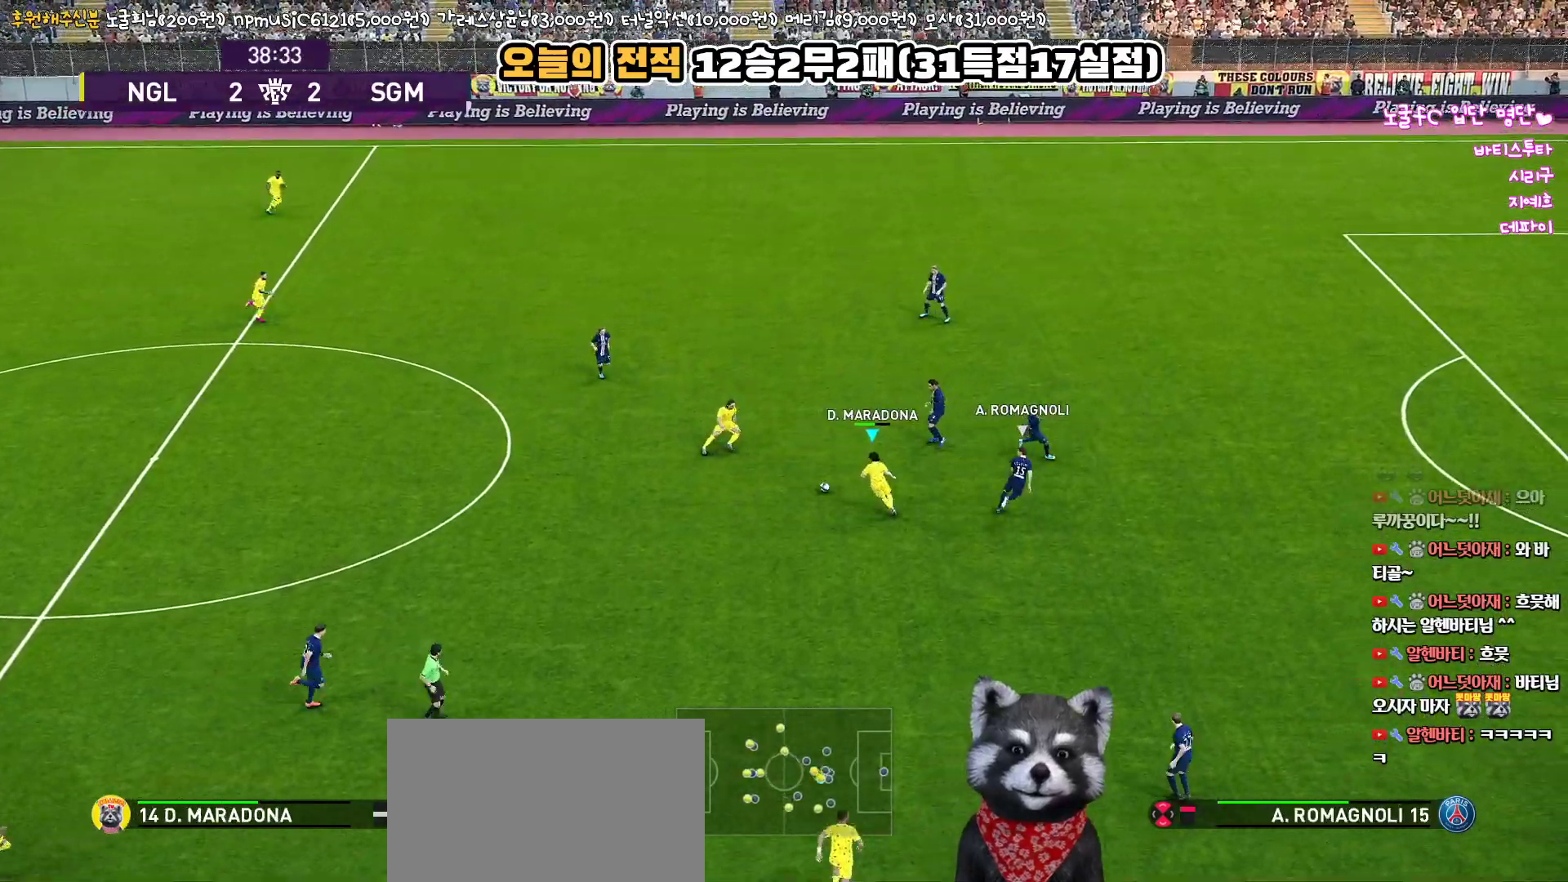
{"buttons": ["L1", "L3"], "left_stick": "down", "right_stick": "center", "events": [[183, "left_stick", "down"], [200, "L1", "down"], [250, "CROSS", "down"], [350, "CROSS", "up"]]}
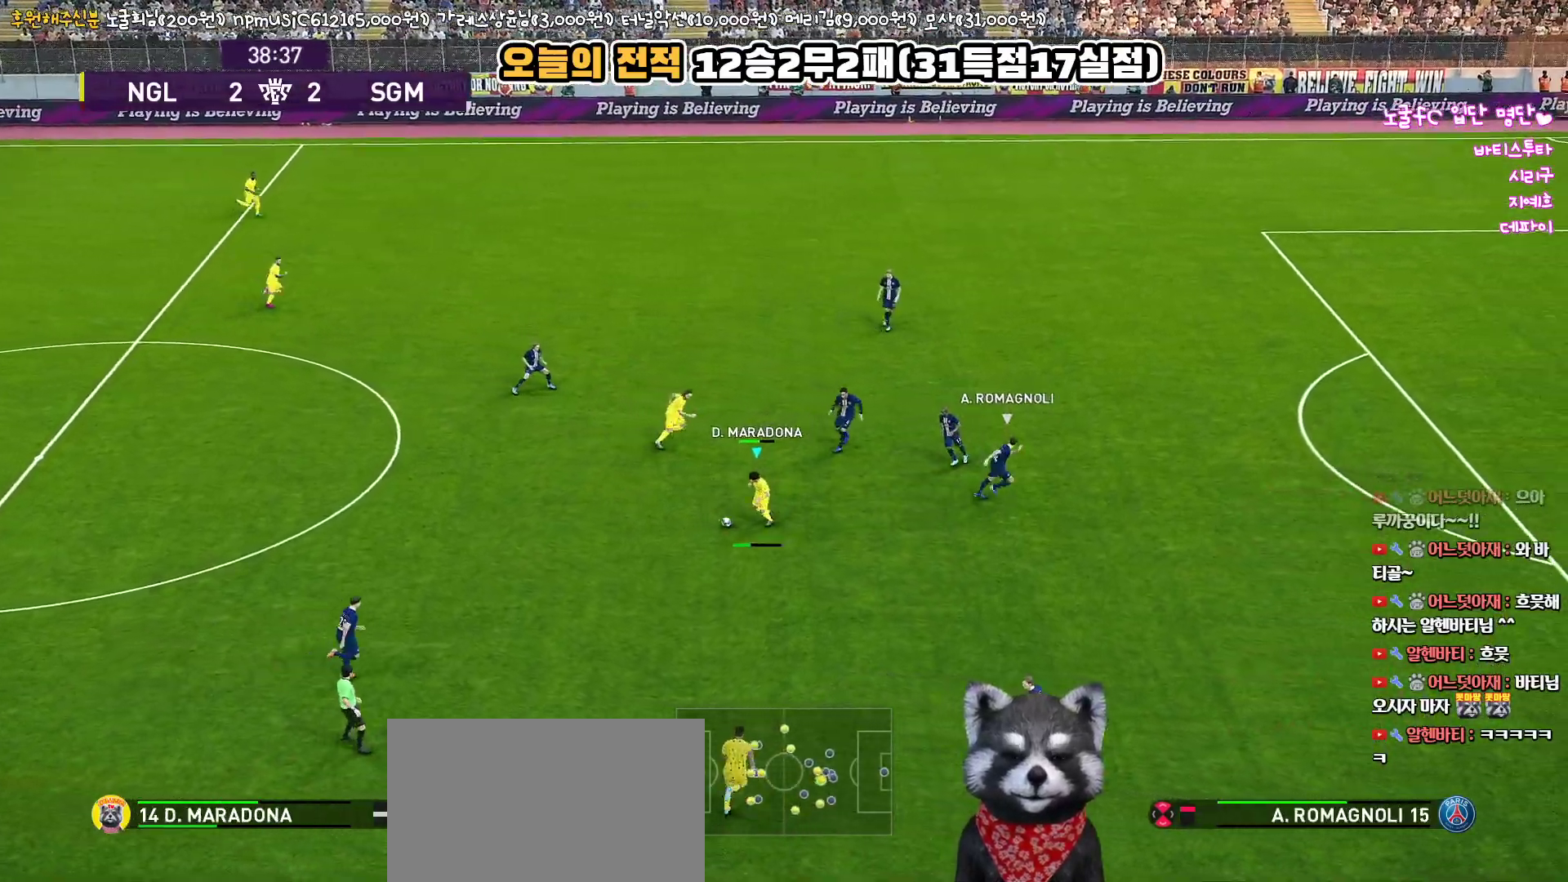
{"buttons": [], "left_stick": "down-right", "right_stick": "center", "events": [[483, "L1", "up"], [483, "L3", "up"], [483, "left_stick", "down-right"]]}
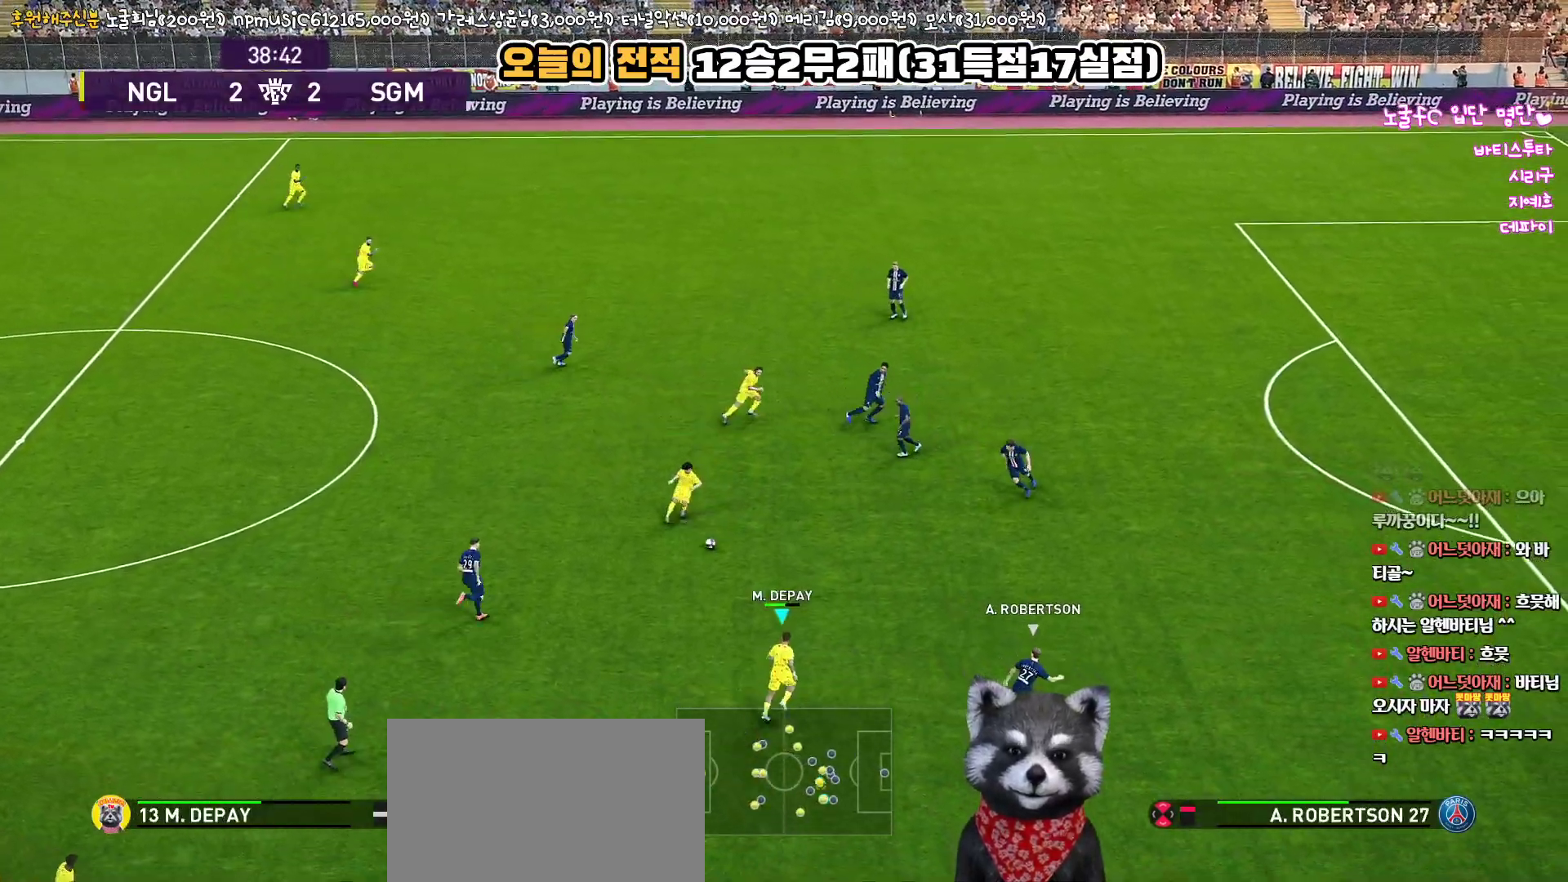
{"buttons": [], "left_stick": "up-right", "right_stick": "center", "events": [[167, "left_stick", "up-right"], [267, "left_stick", "up"], [417, "left_stick", "up-right"]]}
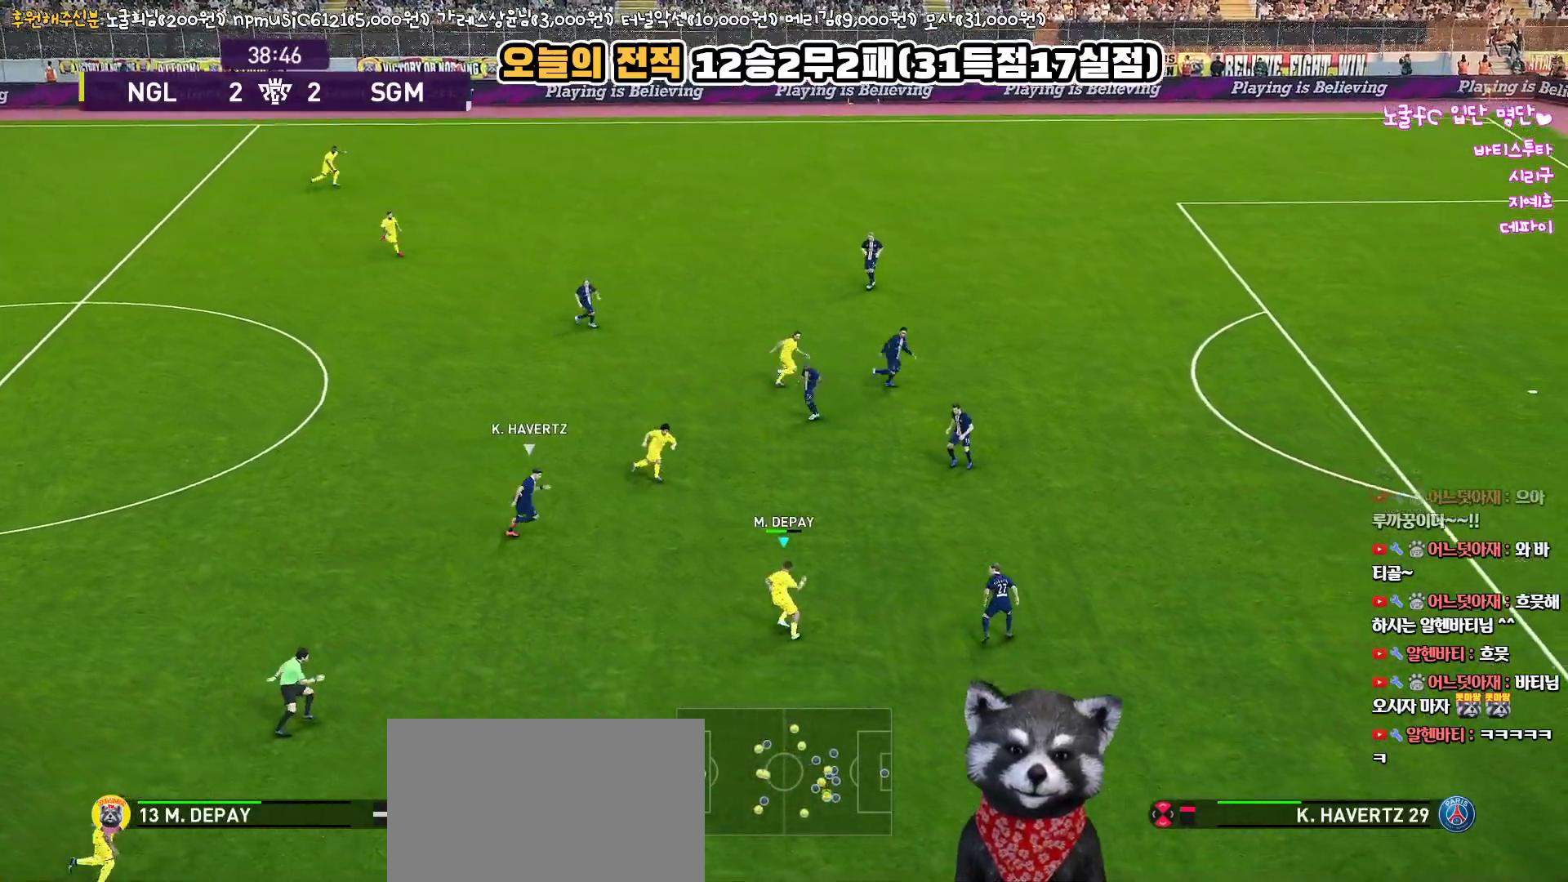
{"buttons": ["L3"], "left_stick": "right", "right_stick": "center", "events": [[450, "L3", "down"], [467, "left_stick", "right"]]}
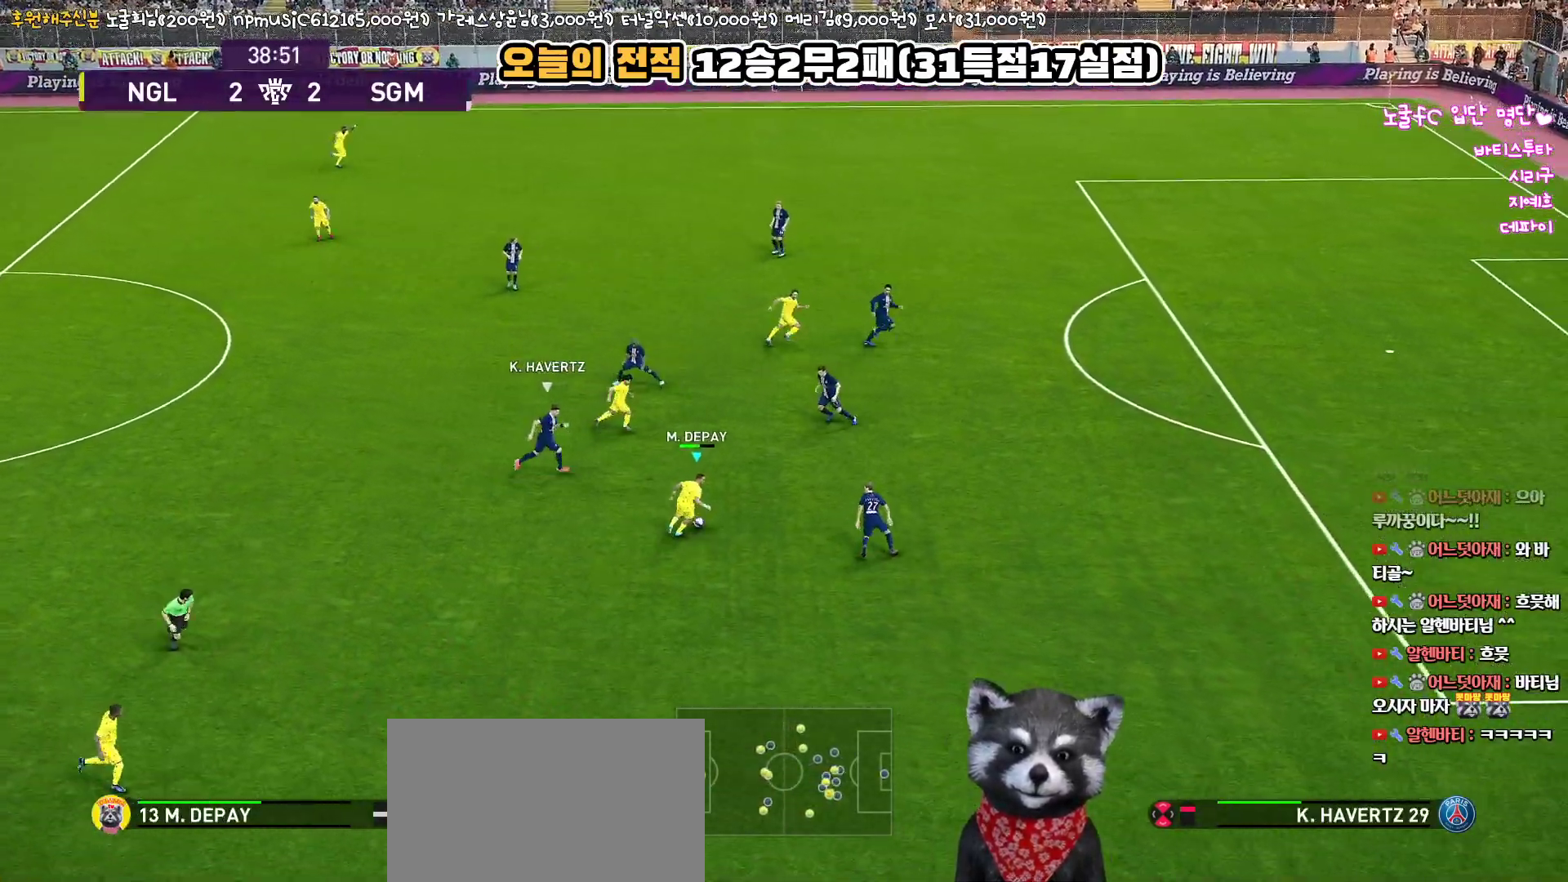
{"buttons": ["L3"], "left_stick": "up-right", "right_stick": "center", "events": [[350, "TRIANGLE", "down"], [400, "left_stick", "up-right"], [467, "TRIANGLE", "up"]]}
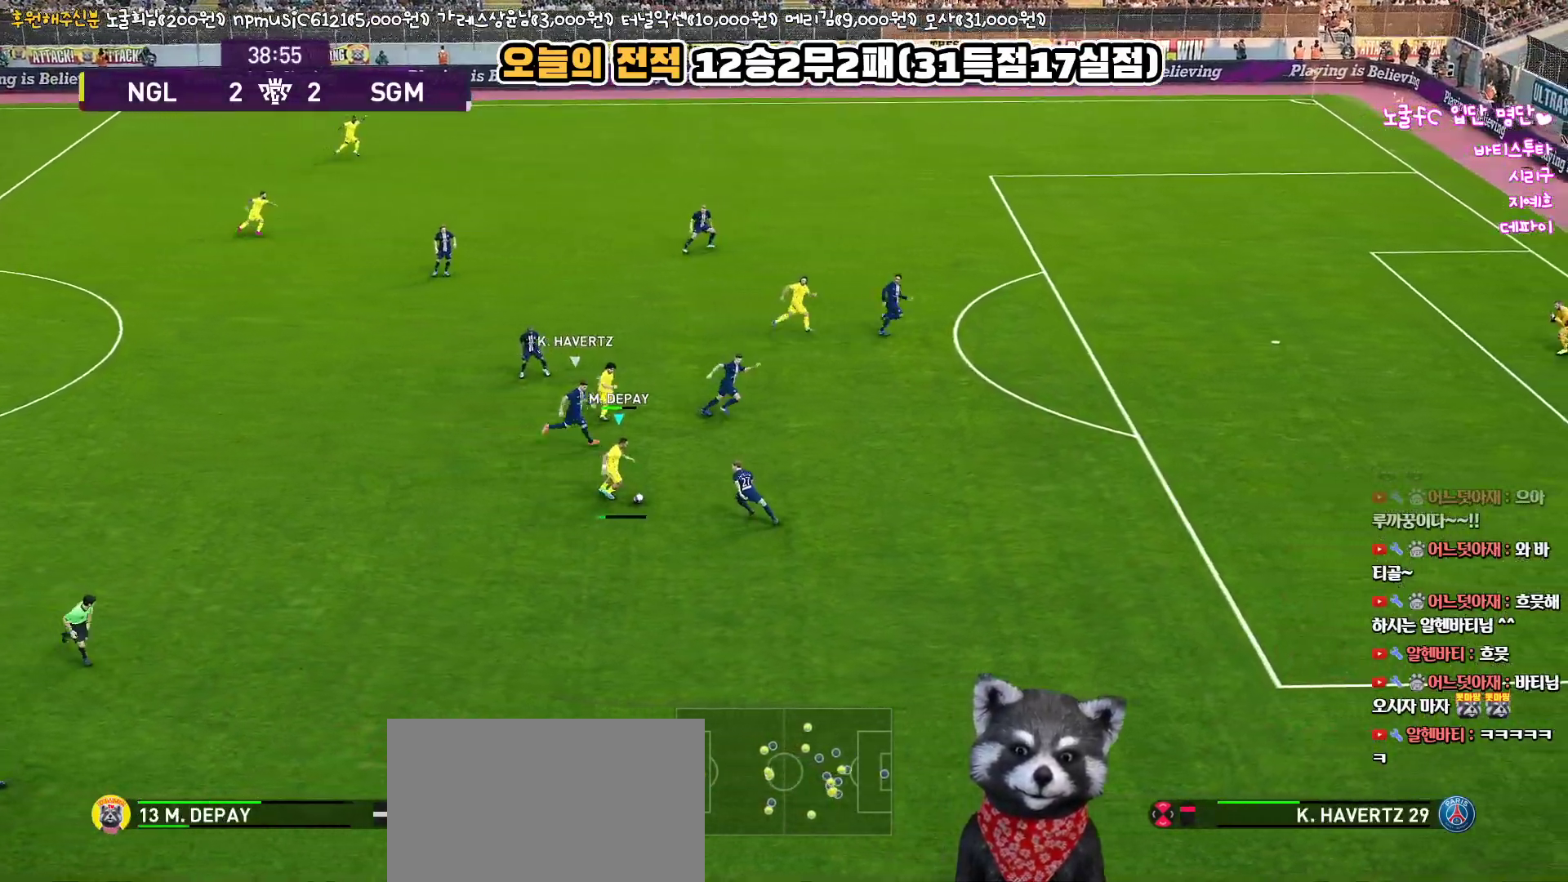
{"buttons": ["L3"], "left_stick": "up-right", "right_stick": "center", "events": []}
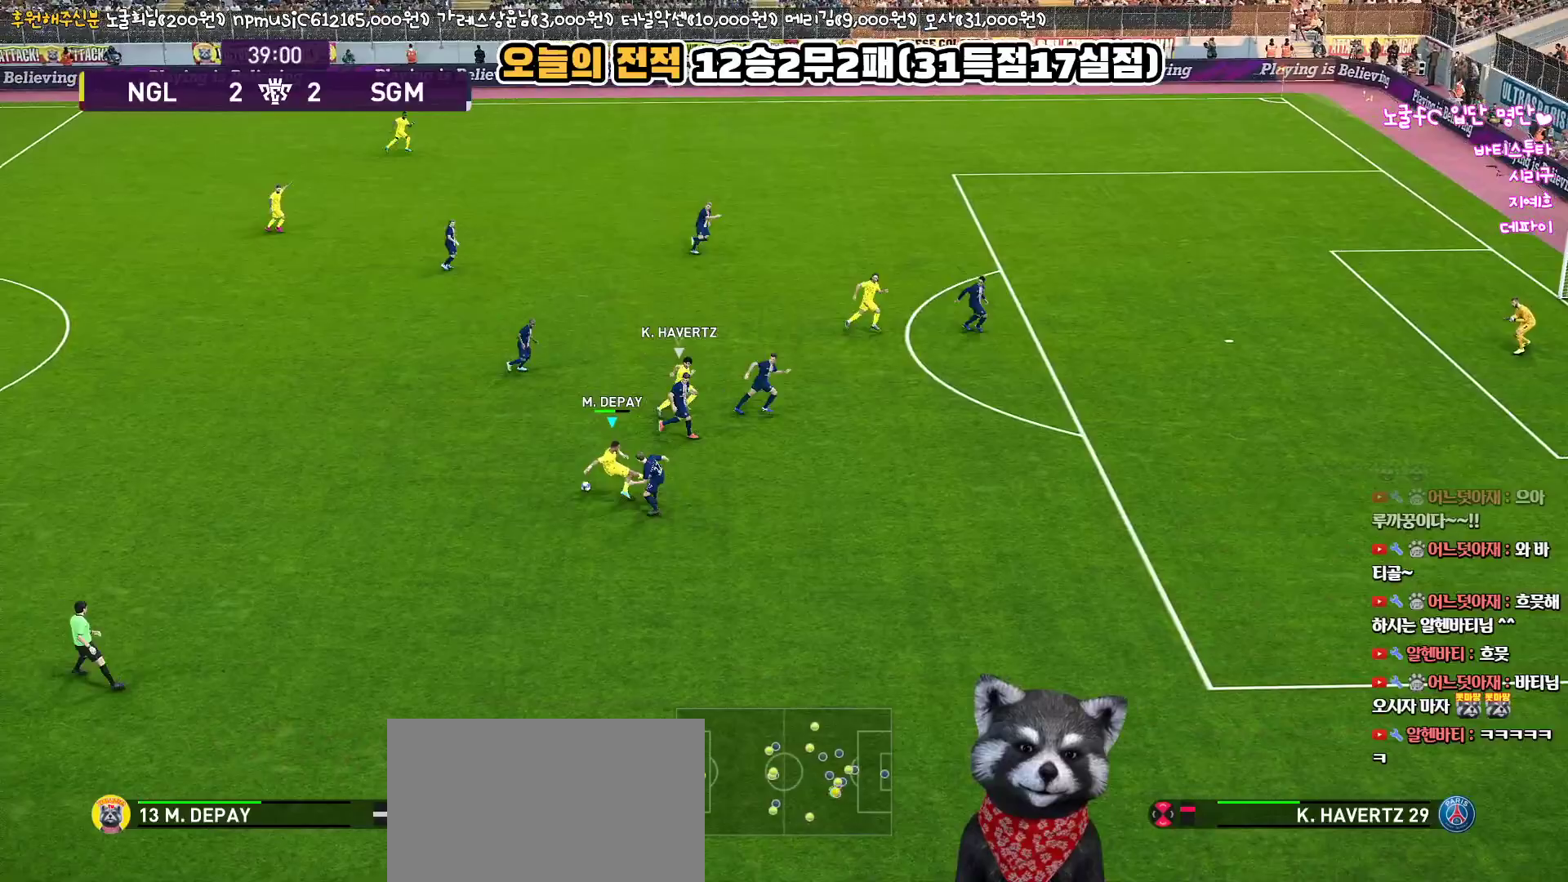
{"buttons": ["R1"], "left_stick": "up-left", "right_stick": "center", "events": [[217, "L3", "up"], [283, "left_stick", "up-left"], [300, "L1", "down"], [333, "R1", "down"], [450, "L1", "up"]]}
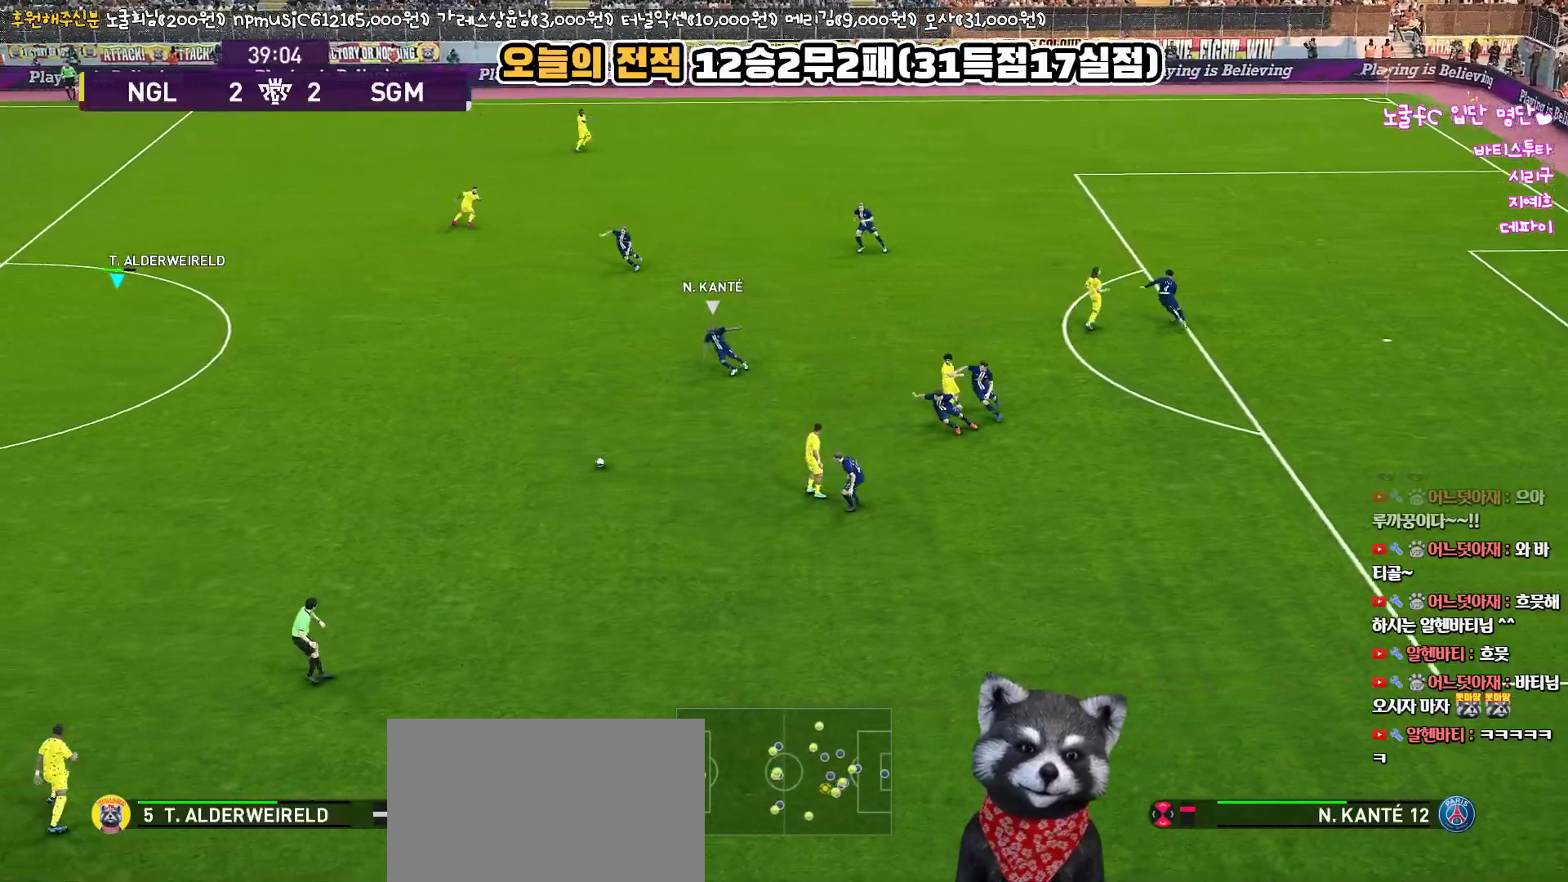
{"buttons": ["R1", "L3"], "left_stick": "down-right", "right_stick": "center", "events": [[17, "L3", "down"], [50, "left_stick", "down-right"], [117, "left_stick", "right"], [400, "left_stick", "down-right"]]}
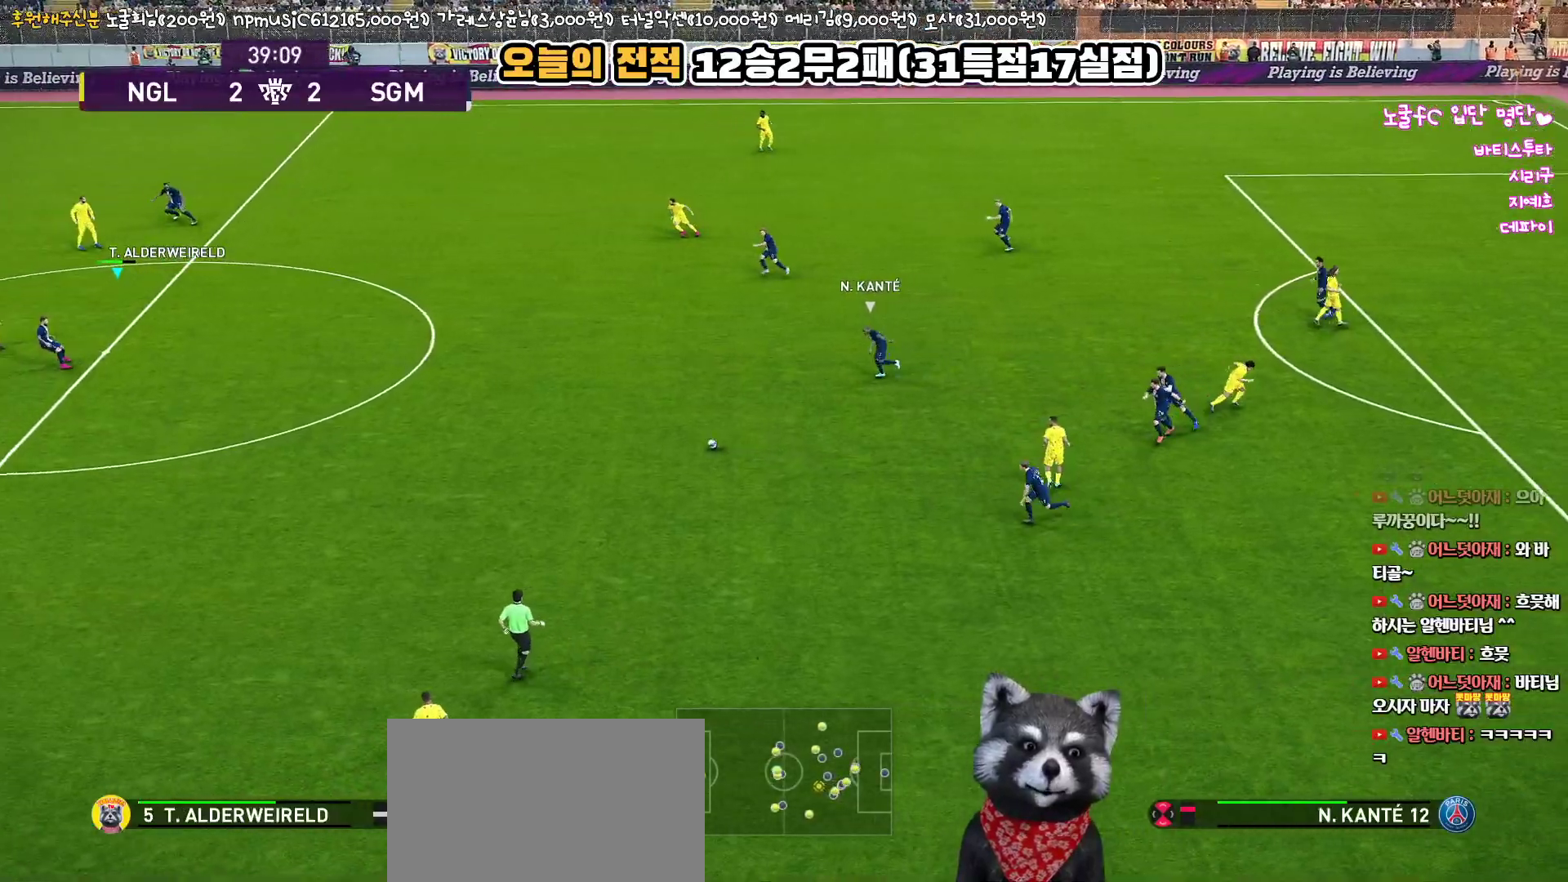
{"buttons": ["R1"], "left_stick": "down-left", "right_stick": "center", "events": [[300, "L3", "up"], [383, "left_stick", "down-left"]]}
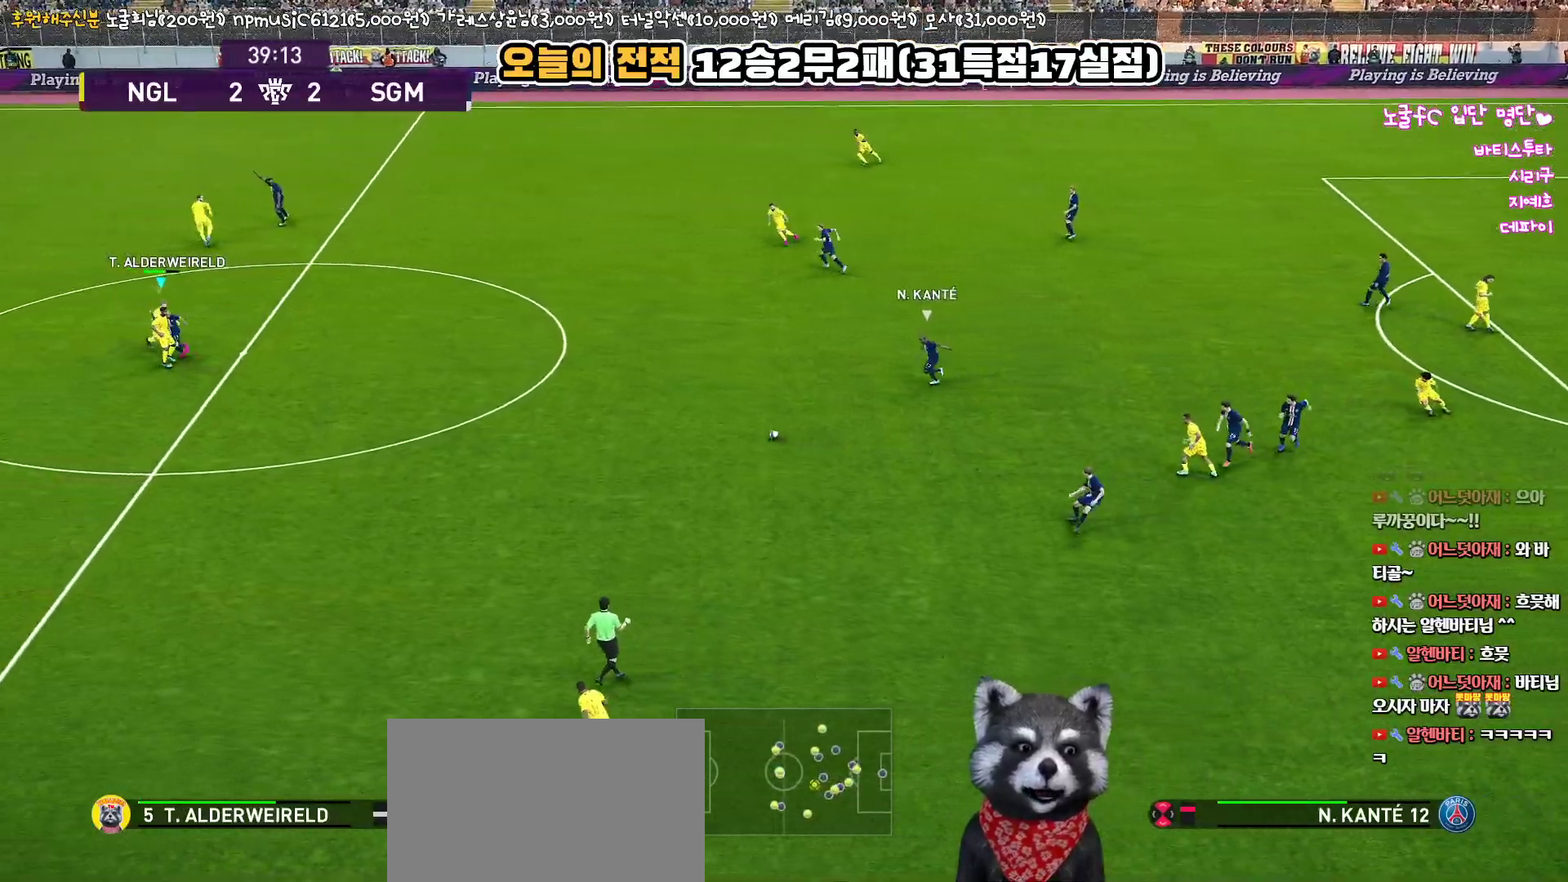
{"buttons": ["R1", "L3"], "left_stick": "left", "right_stick": "center", "events": [[17, "L3", "down"], [200, "left_stick", "left"]]}